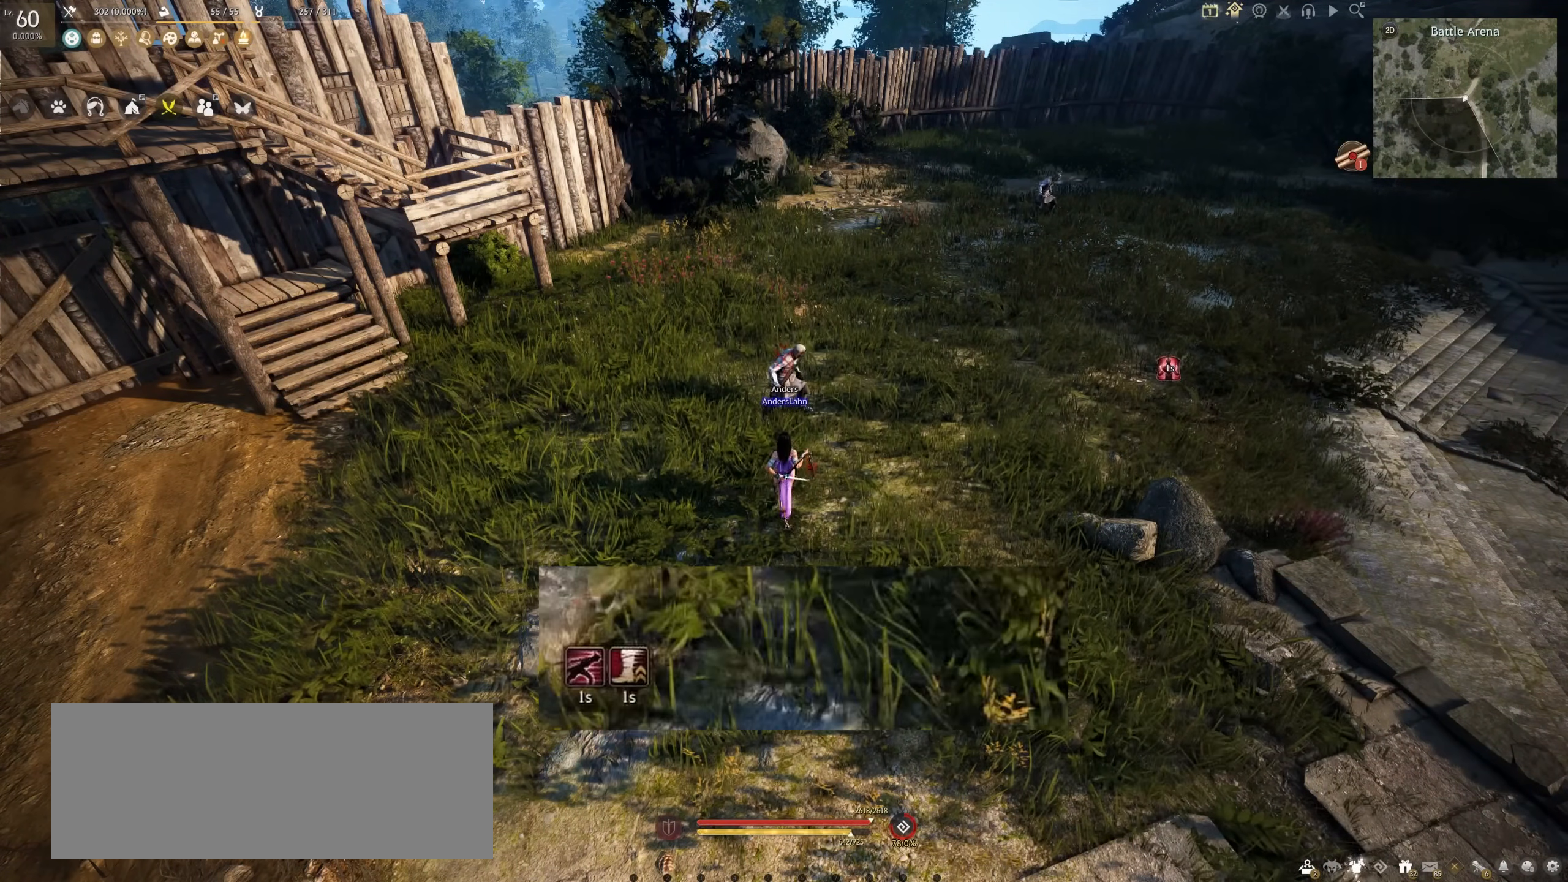
Gameplay with keyboard and mouse; each line is a JSON object with the keys and mouse buttons held at the frame after it. "events" lists presses ("down") and releases ("up") of "a", "c", "d", "e", "f", "q", "s", "shift", "space", "tab", "w", "x", "z", "mouse_left" and "mouse_right" between this image and that frame as [ms after this image, input, new state], when the widget could be followed in between. "mouse_left", "mouse_right" = the "left", "right" buttons of the "mouse" list. No other keys are recorded. Mouse movement is not recorded.
{"keys": ["a"], "mouse": ["left"], "events": [[33, "a", "down"], [100, "mouse_left", "down"]]}
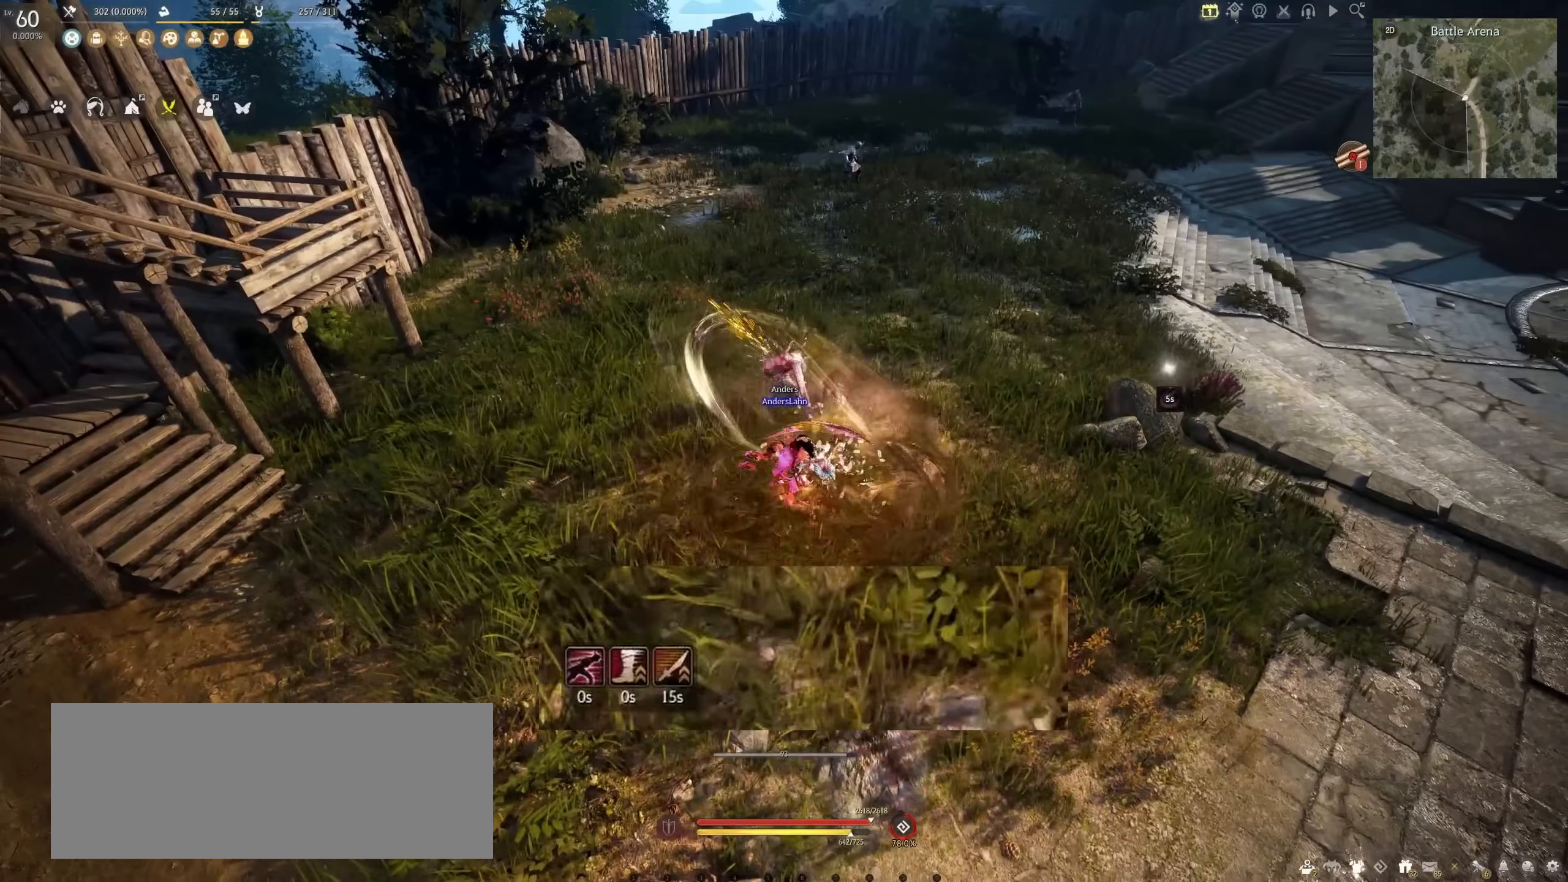
{"keys": [], "mouse": [], "events": [[33, "a", "up"], [50, "mouse_left", "up"]]}
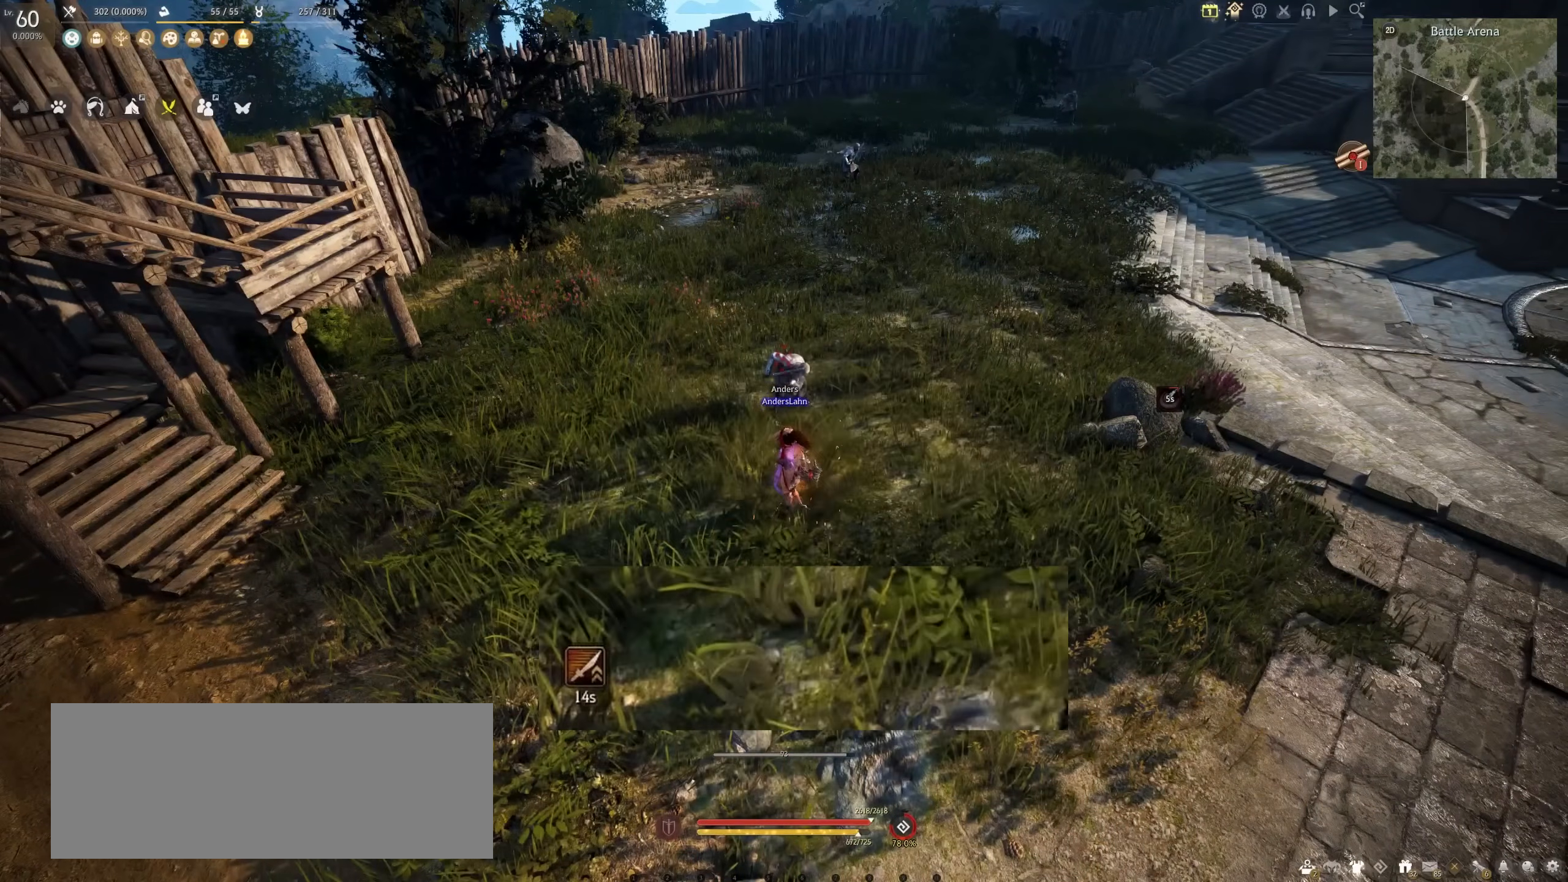
{"keys": [], "mouse": [], "events": []}
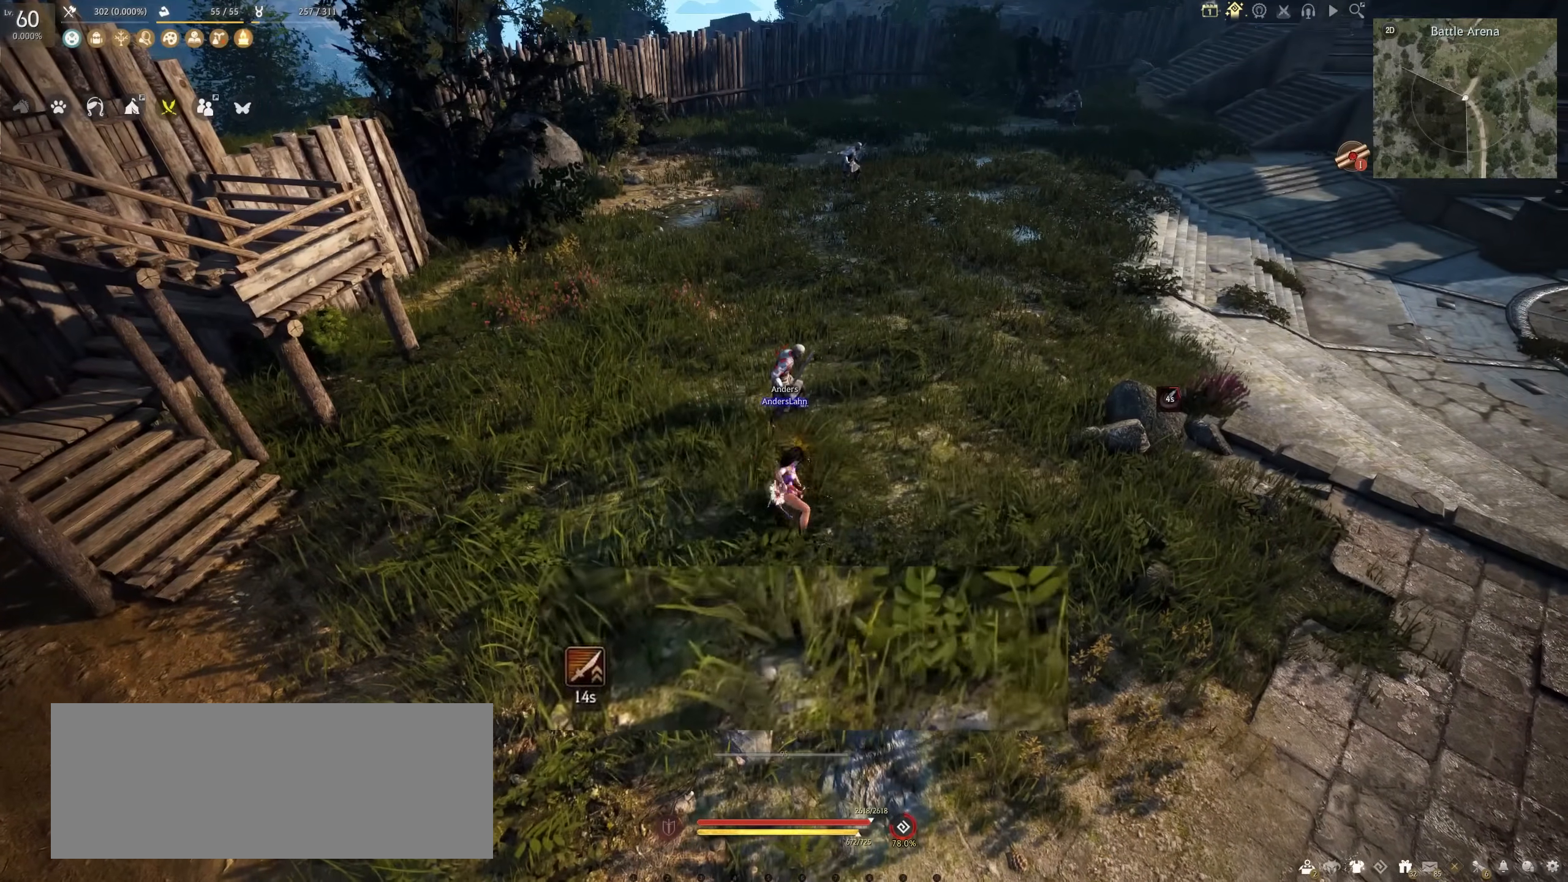
{"keys": [], "mouse": [], "events": []}
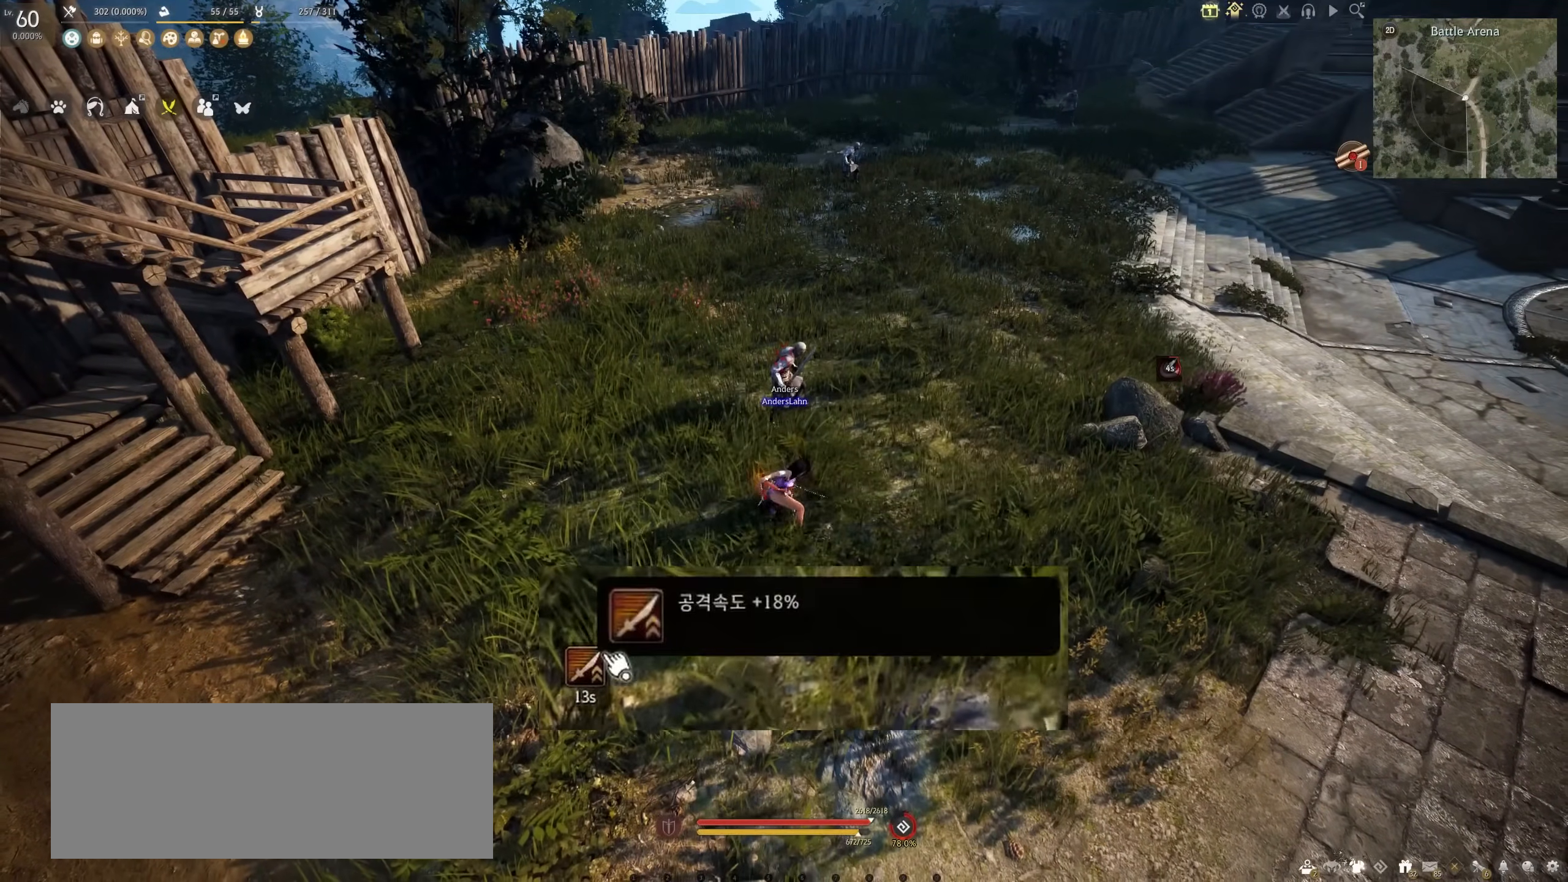
{"keys": [], "mouse": [], "events": []}
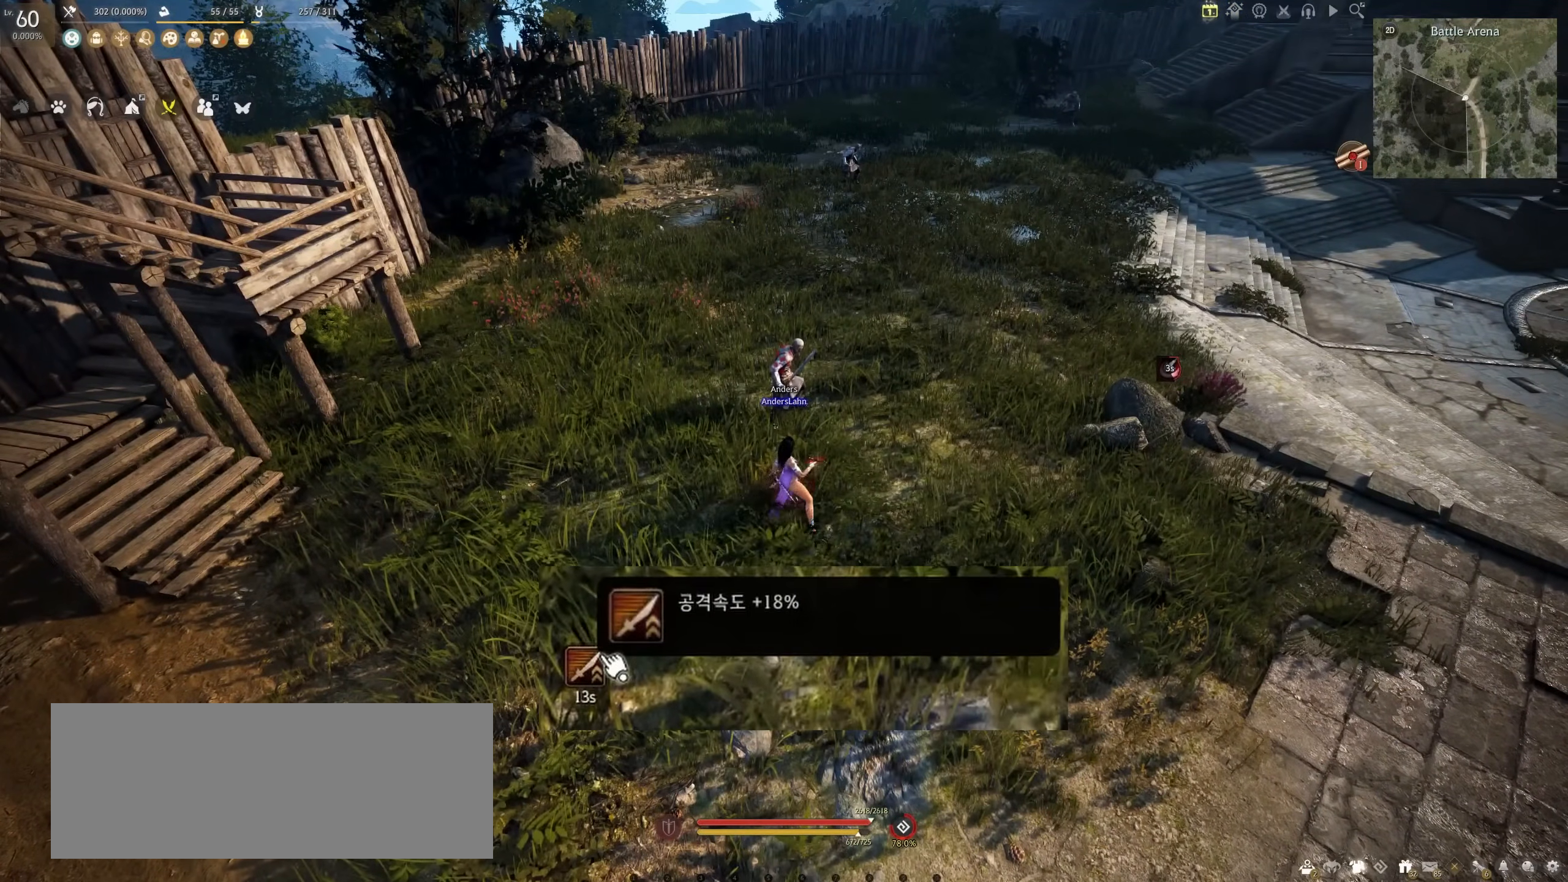
{"keys": [], "mouse": [], "events": []}
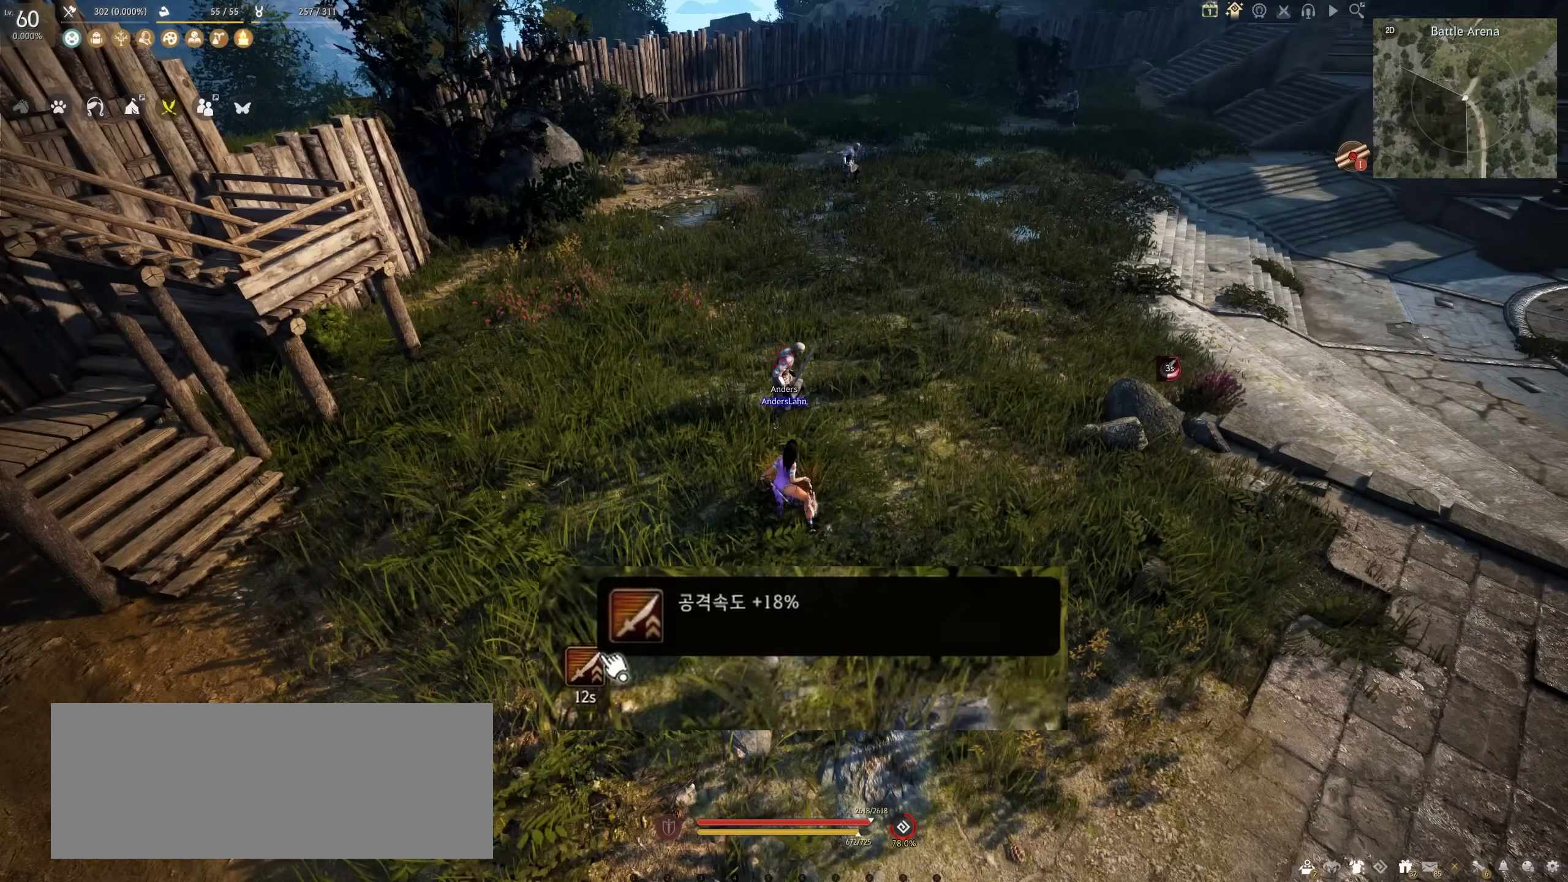
{"keys": [], "mouse": [], "events": []}
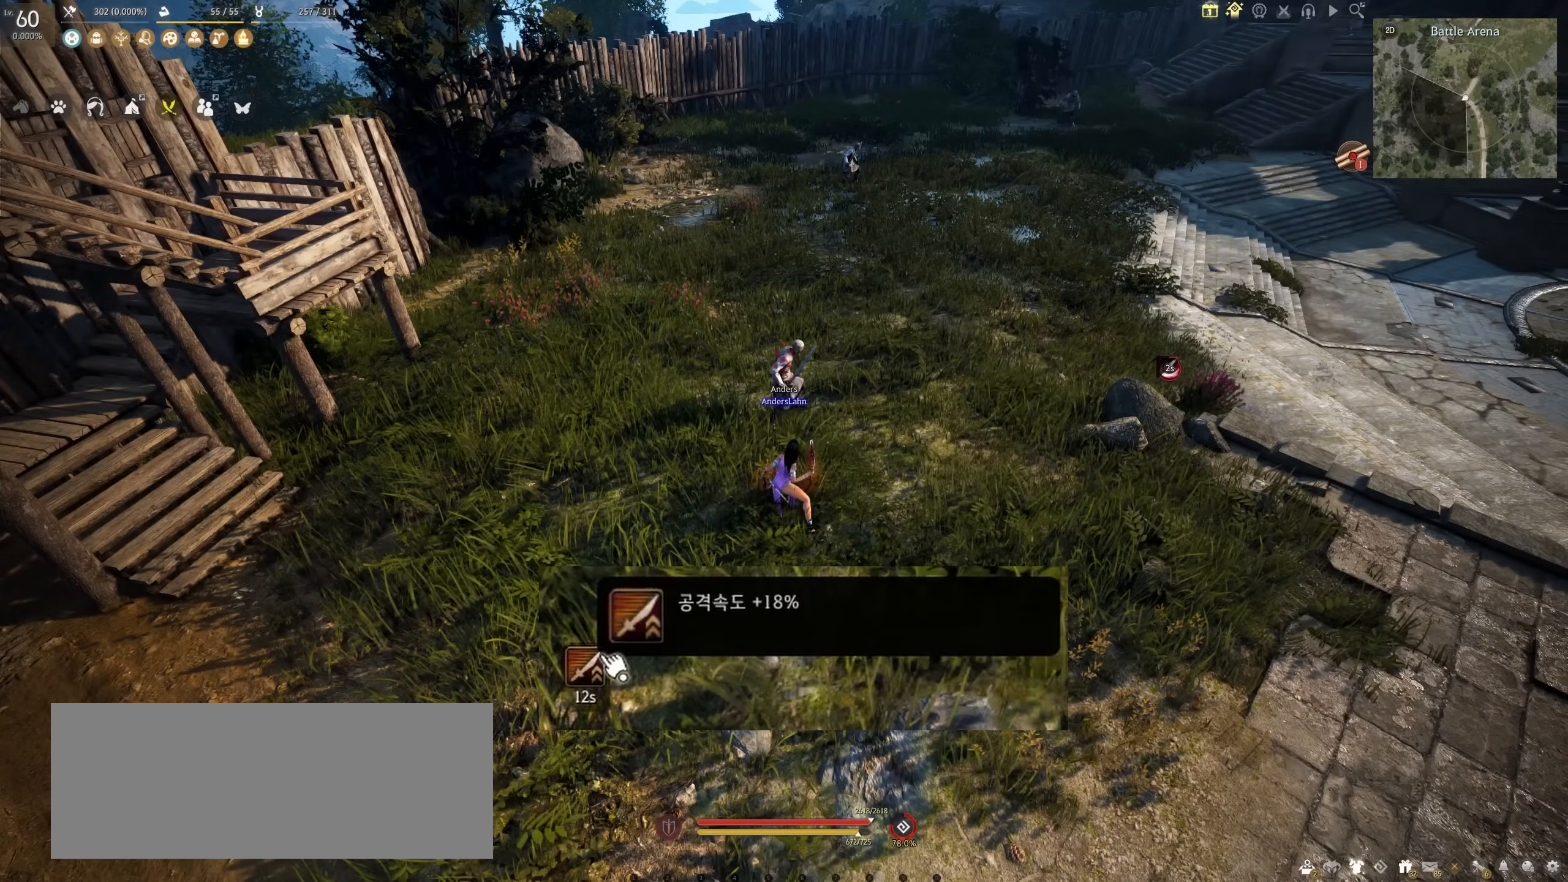
{"keys": [], "mouse": [], "events": []}
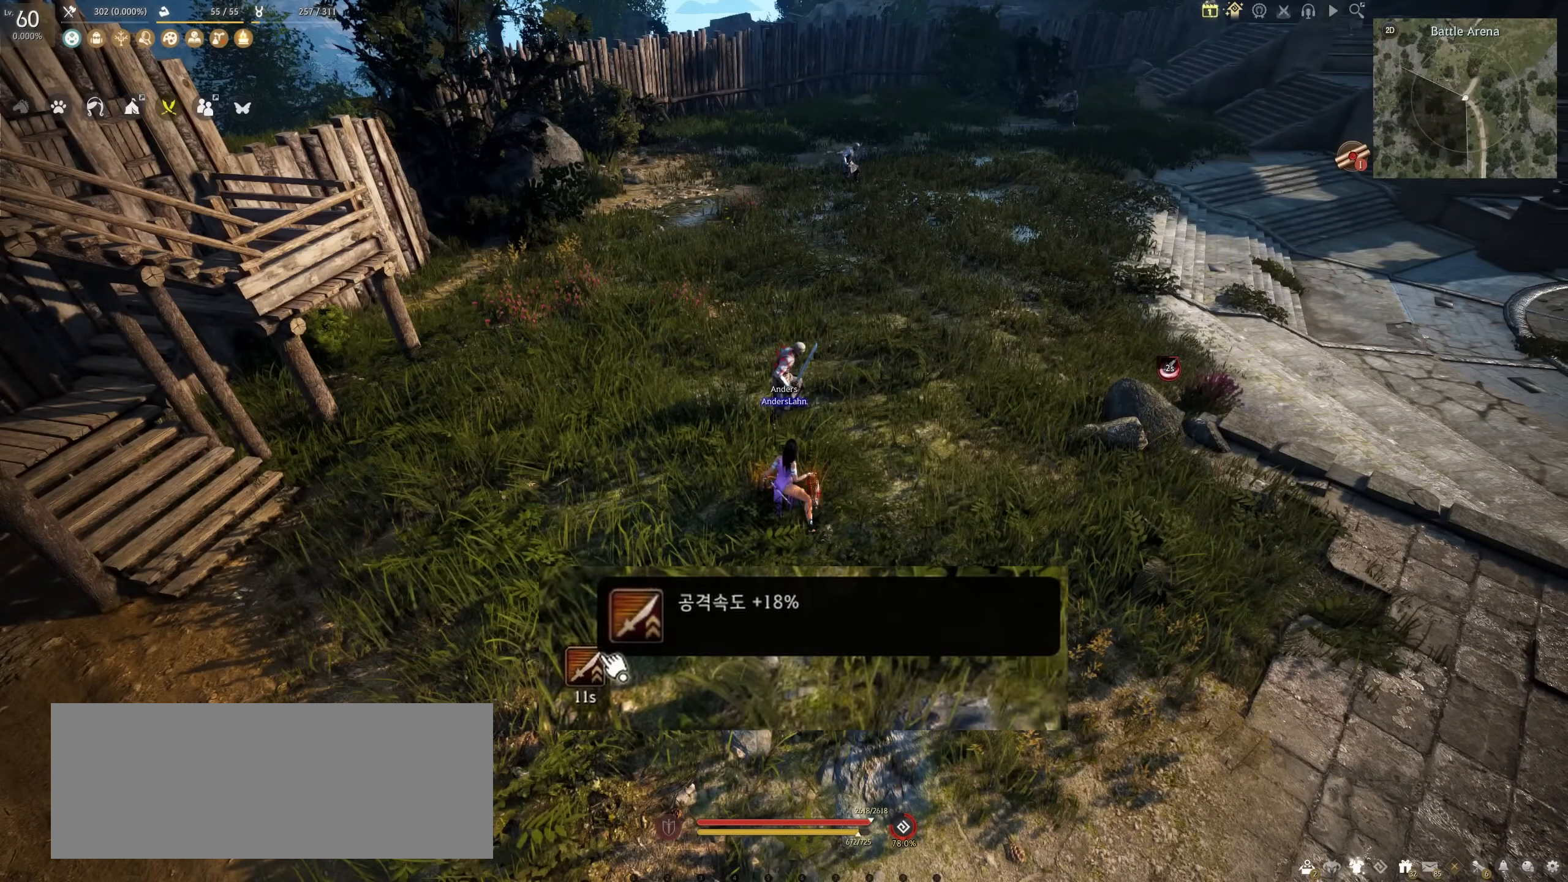
{"keys": [], "mouse": [], "events": []}
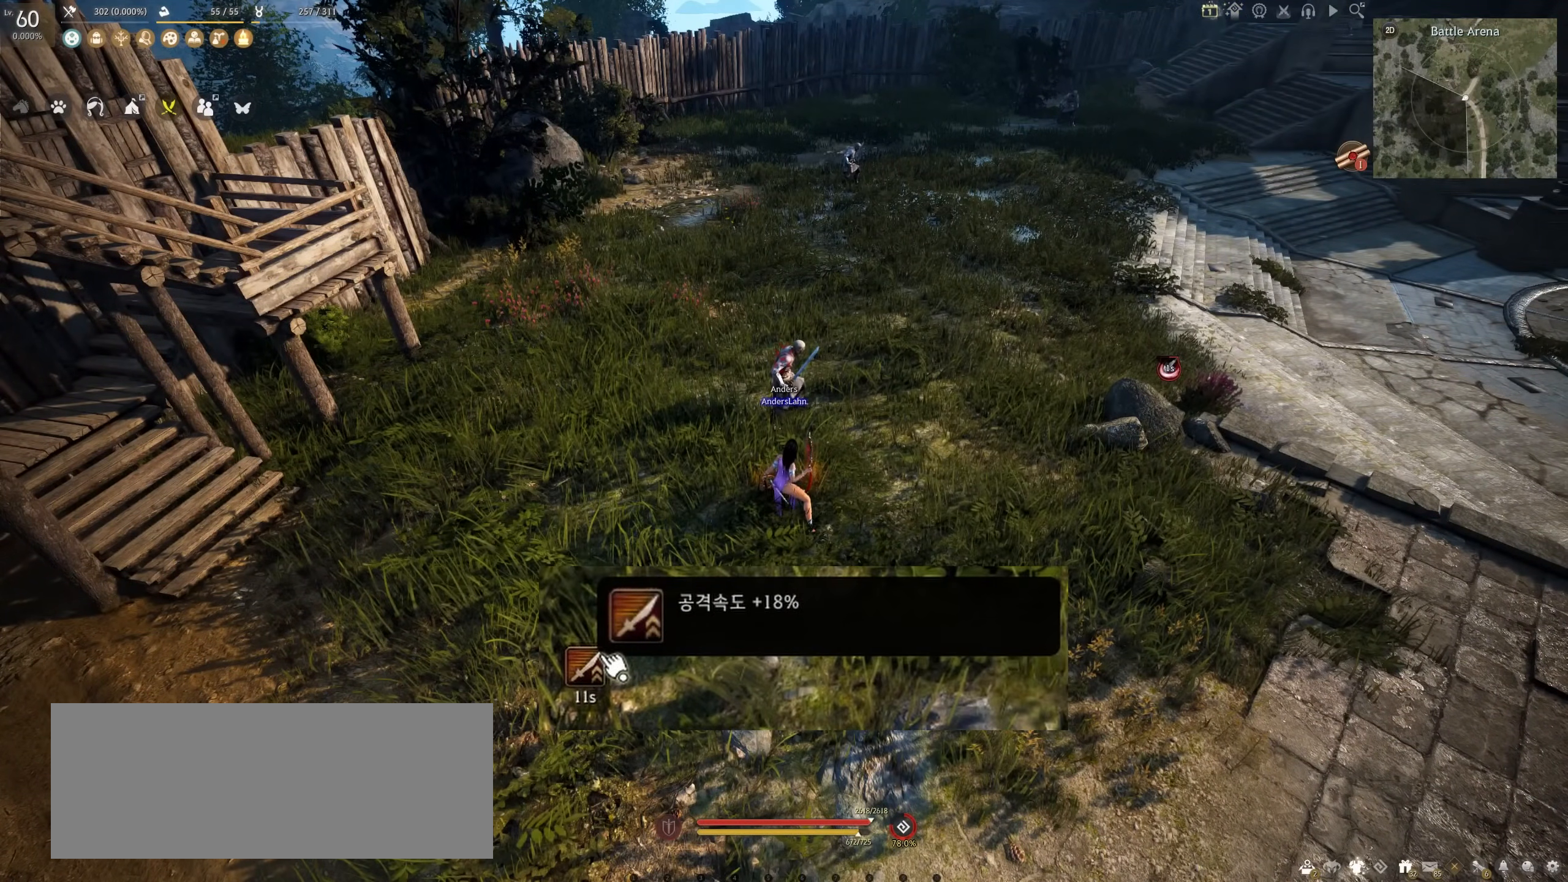
{"keys": [], "mouse": [], "events": []}
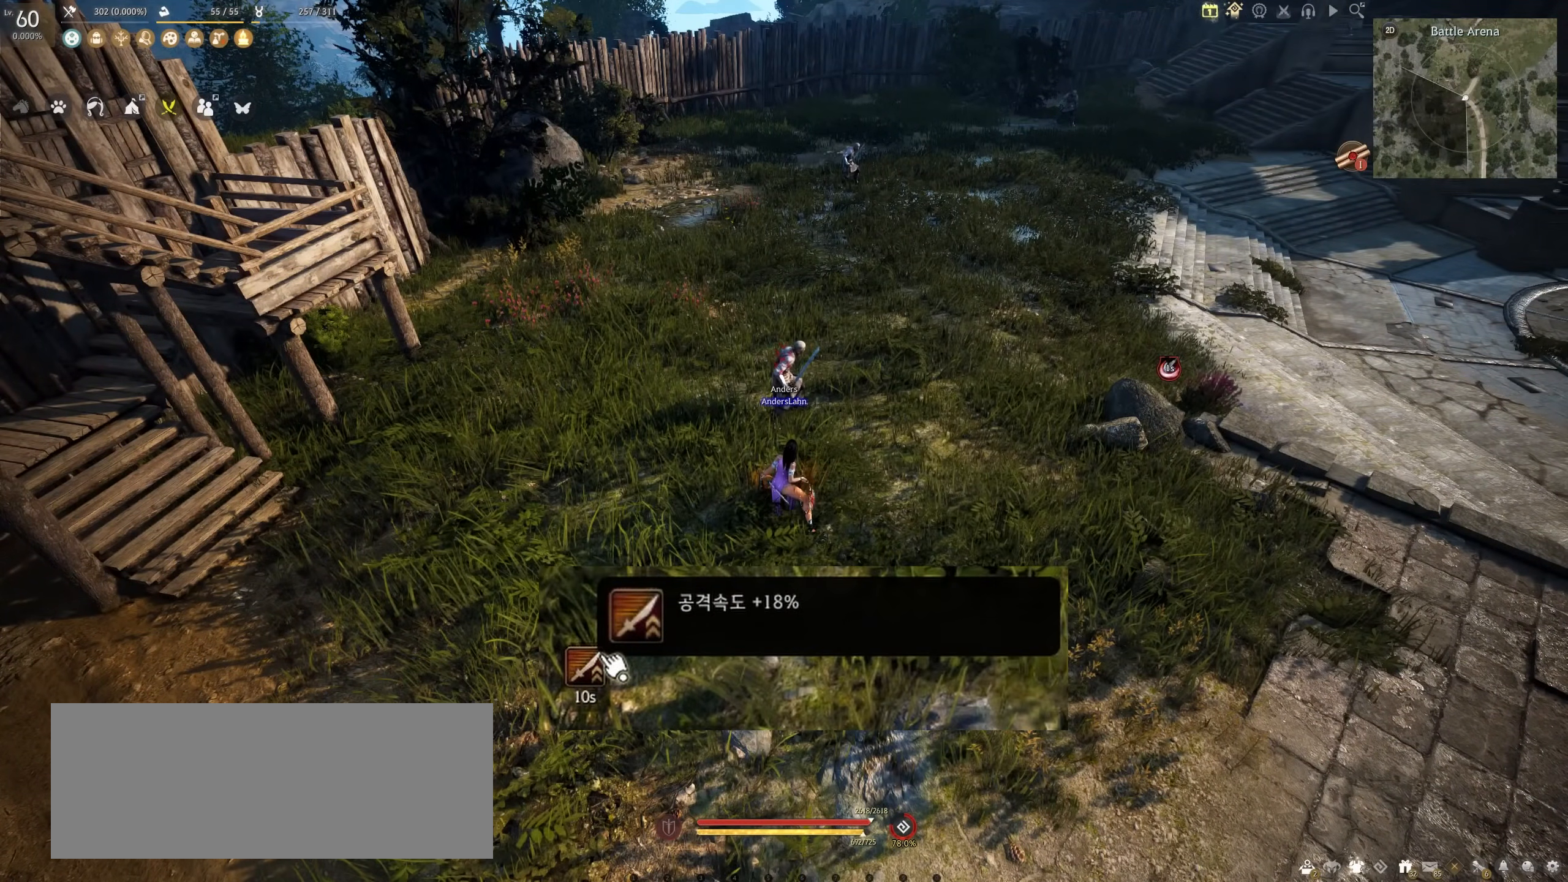
{"keys": [], "mouse": [], "events": []}
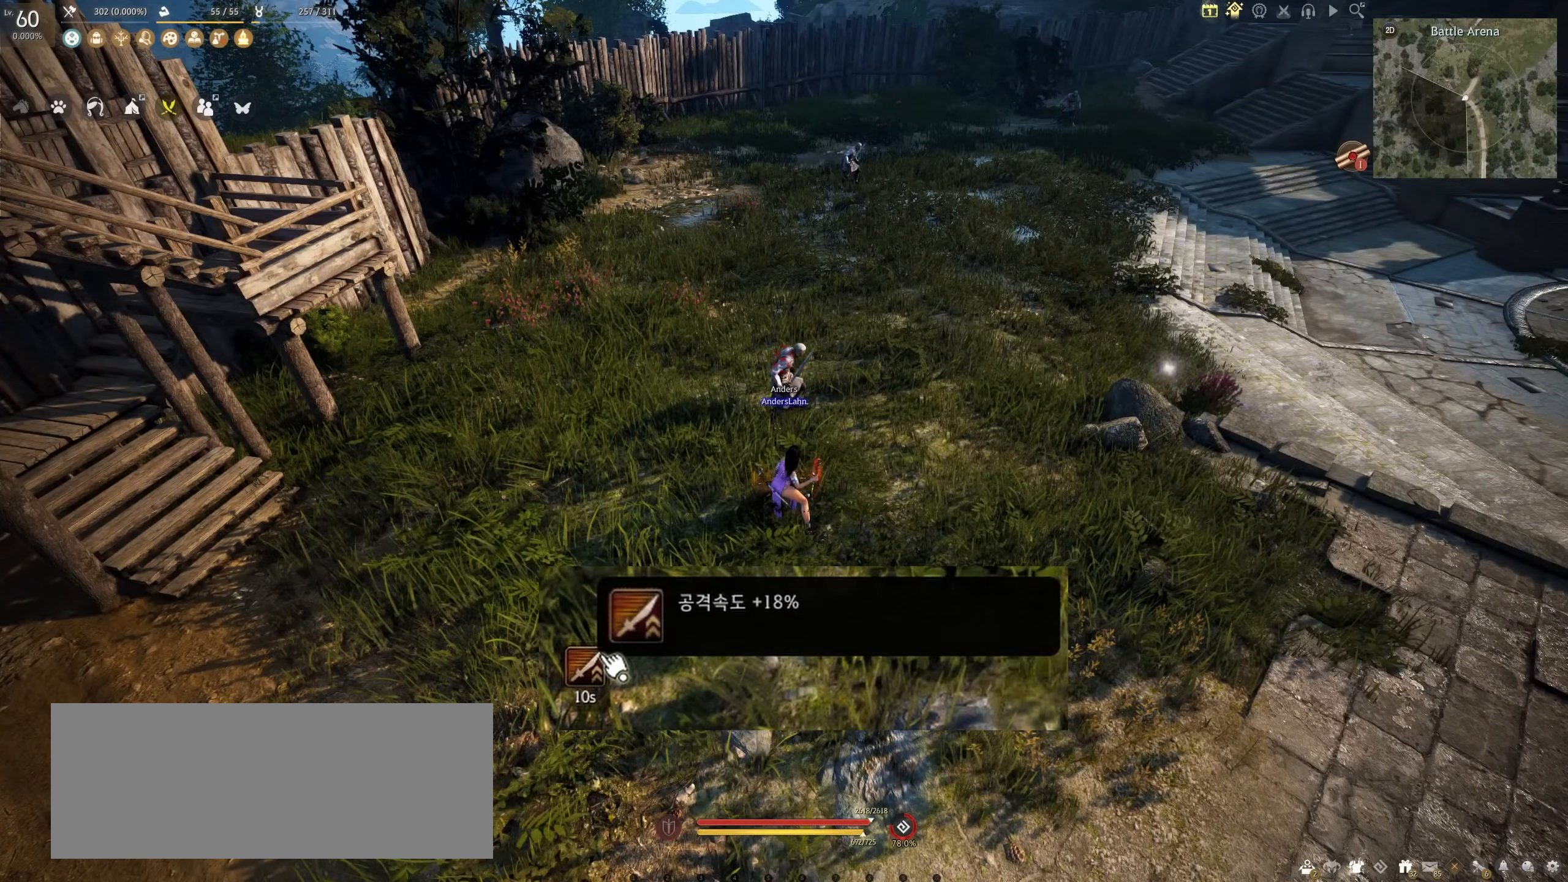
{"keys": [], "mouse": [], "events": []}
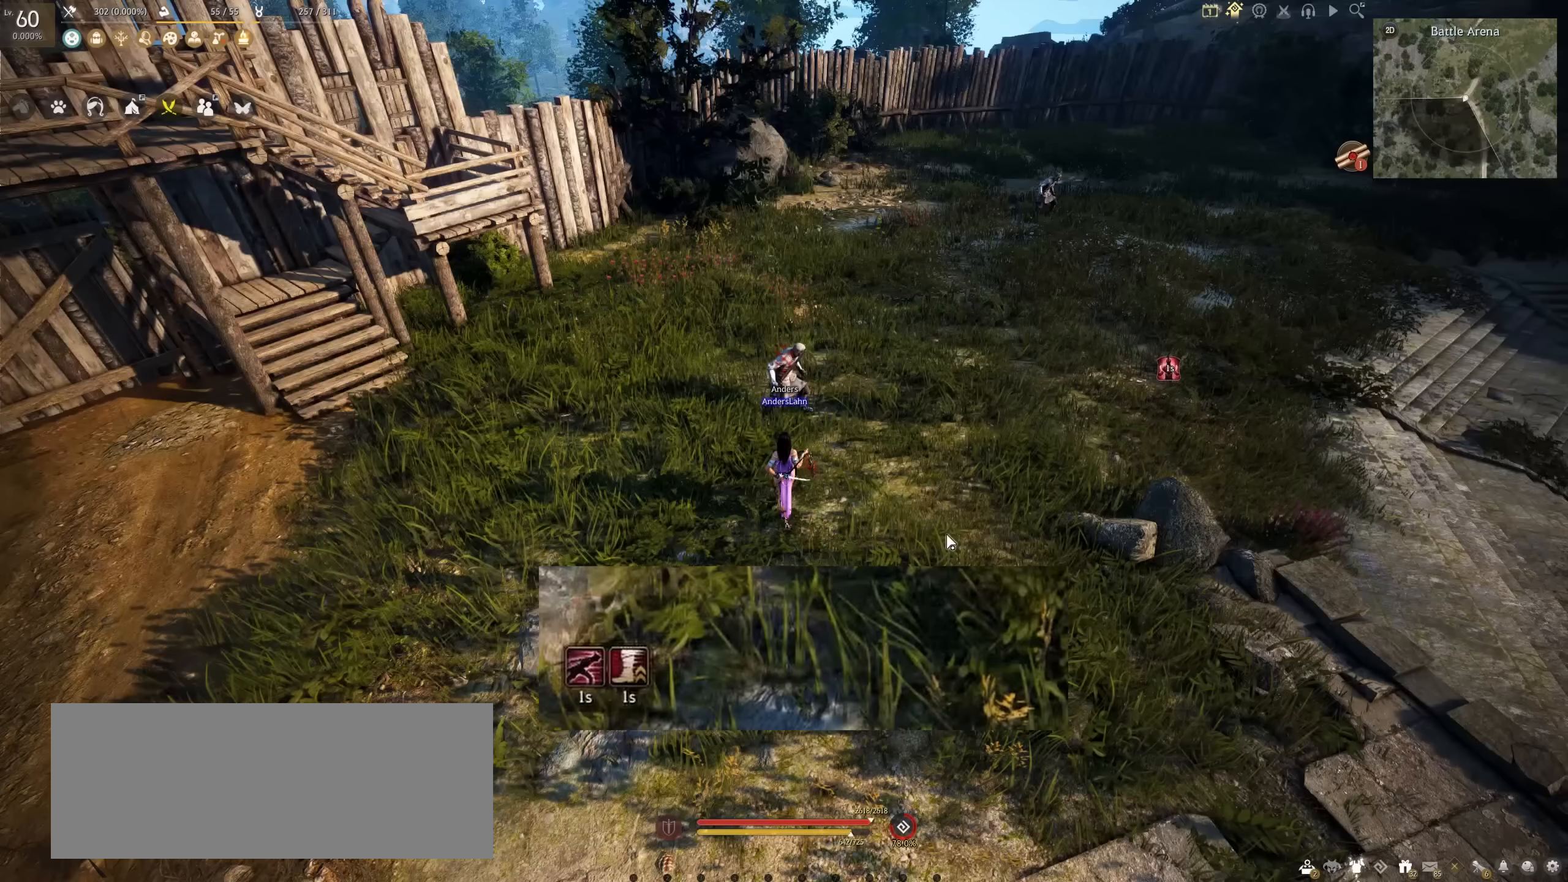
{"keys": ["a"], "mouse": ["left"], "events": [[183, "a", "down"], [250, "mouse_left", "down"]]}
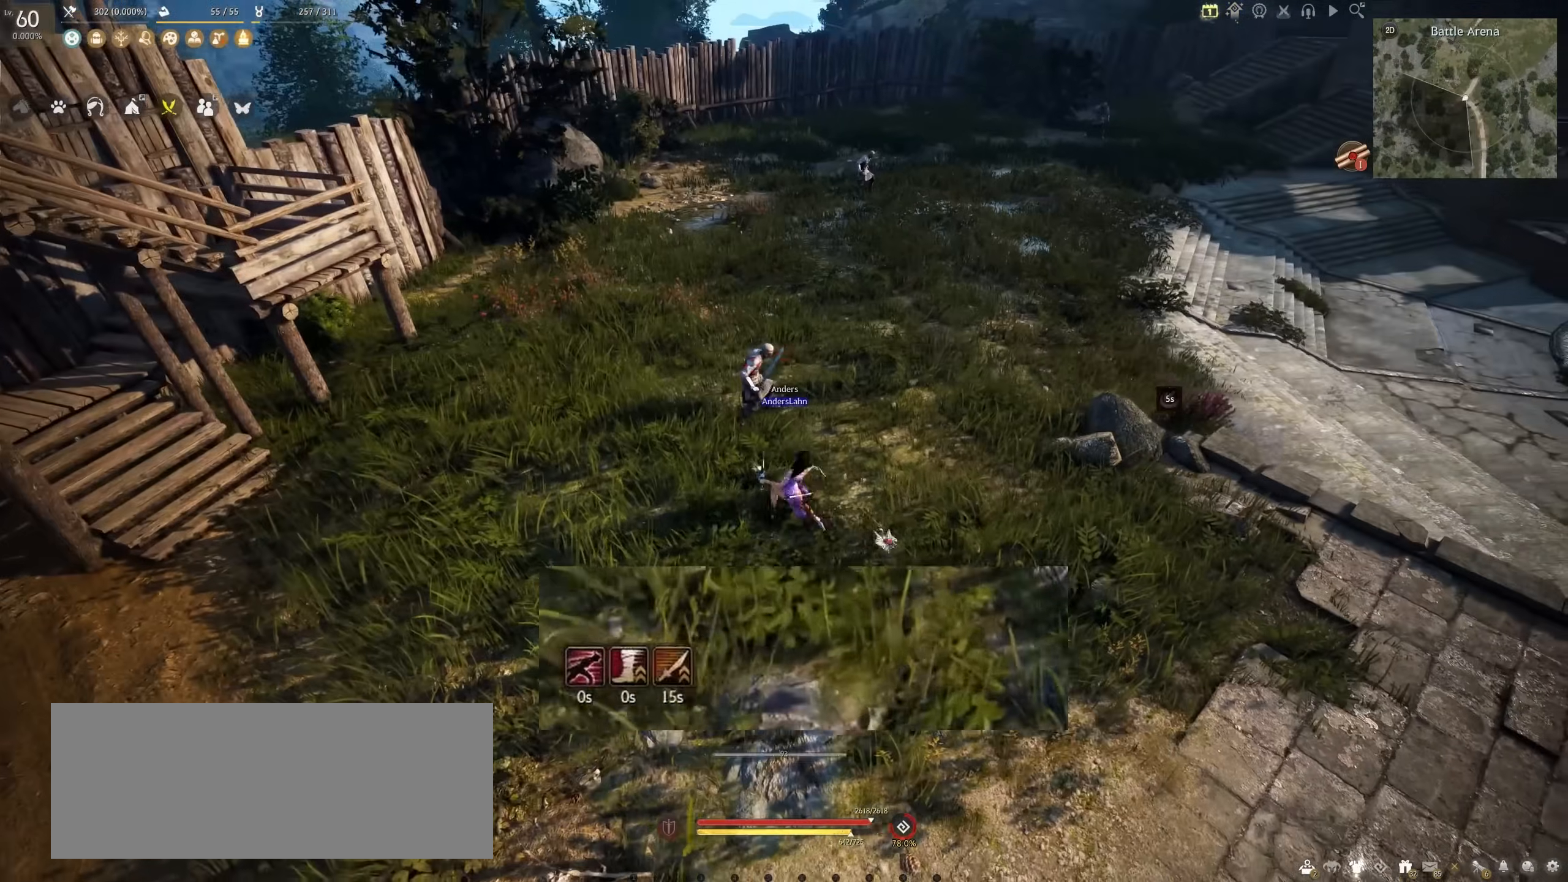
{"keys": [], "mouse": [], "events": [[183, "a", "up"], [200, "mouse_left", "up"]]}
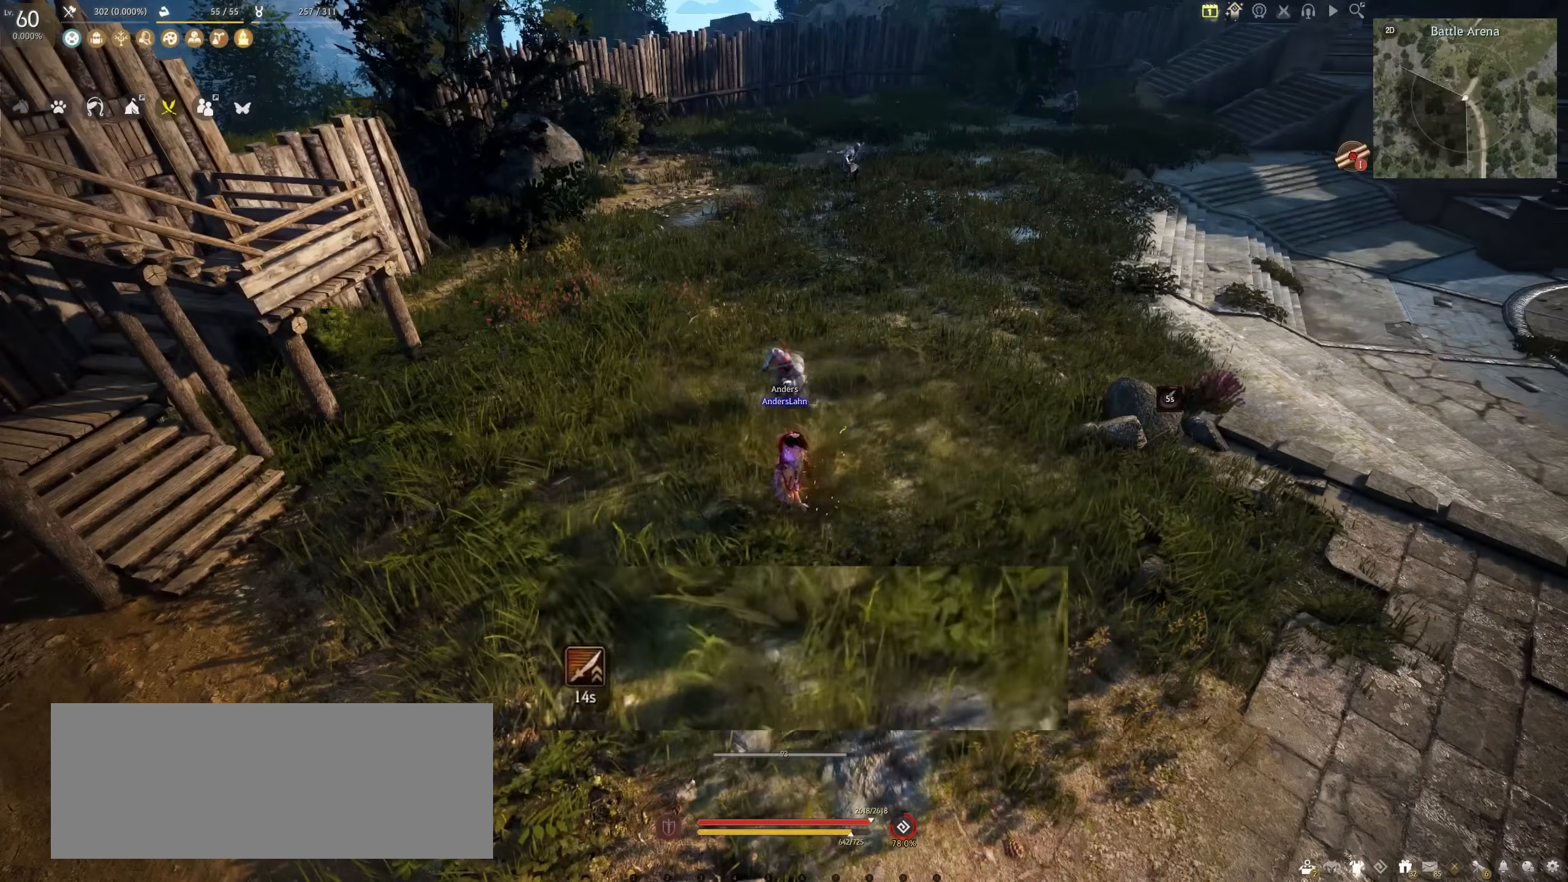
{"keys": [], "mouse": [], "events": []}
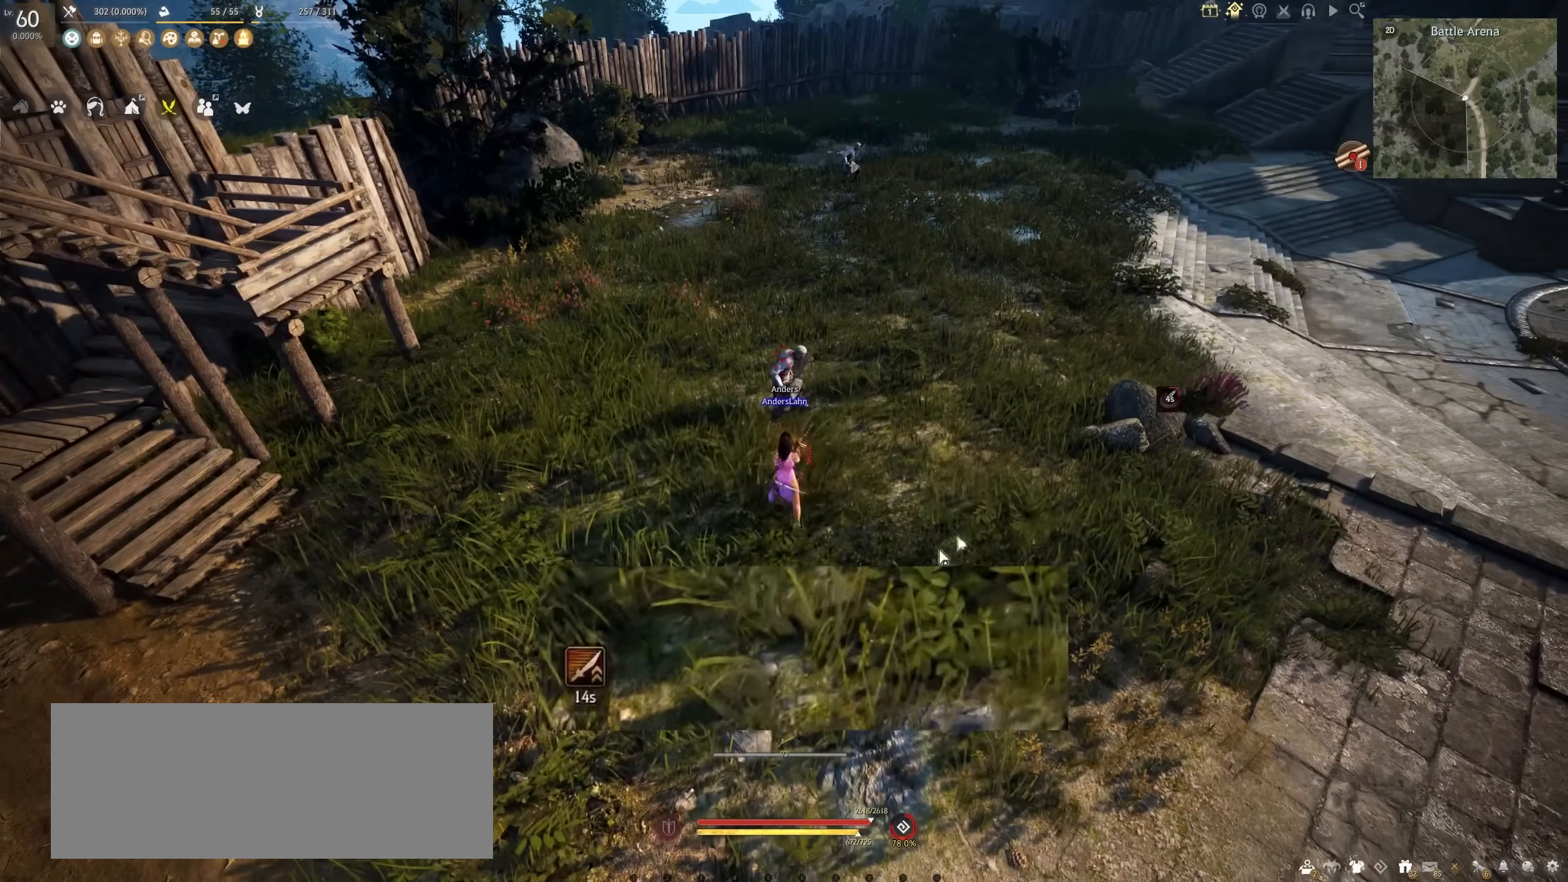
{"keys": [], "mouse": [], "events": []}
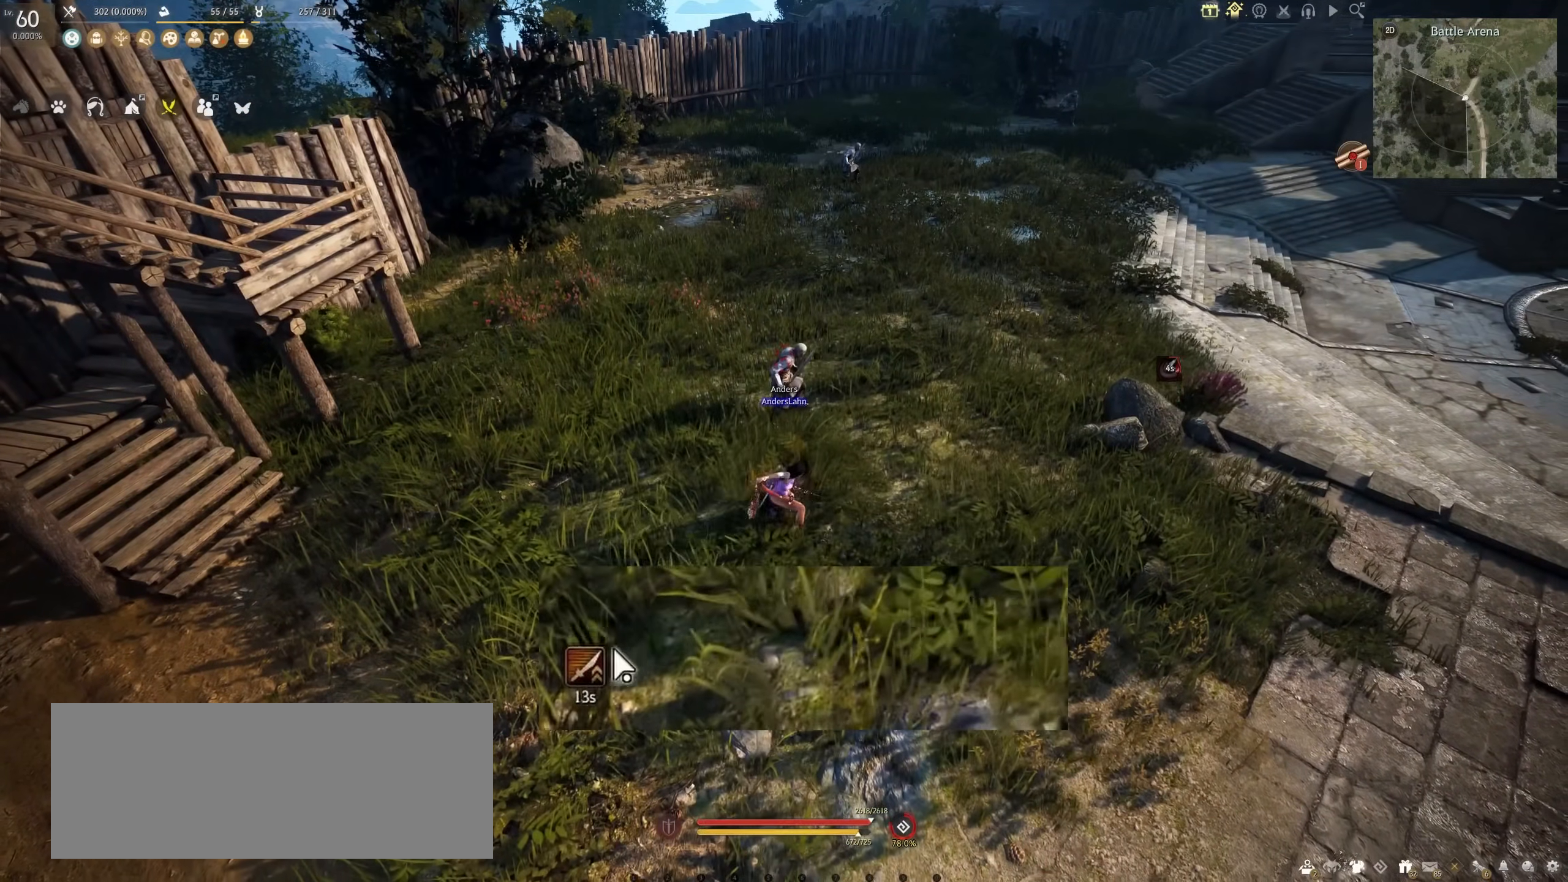
{"keys": [], "mouse": [], "events": []}
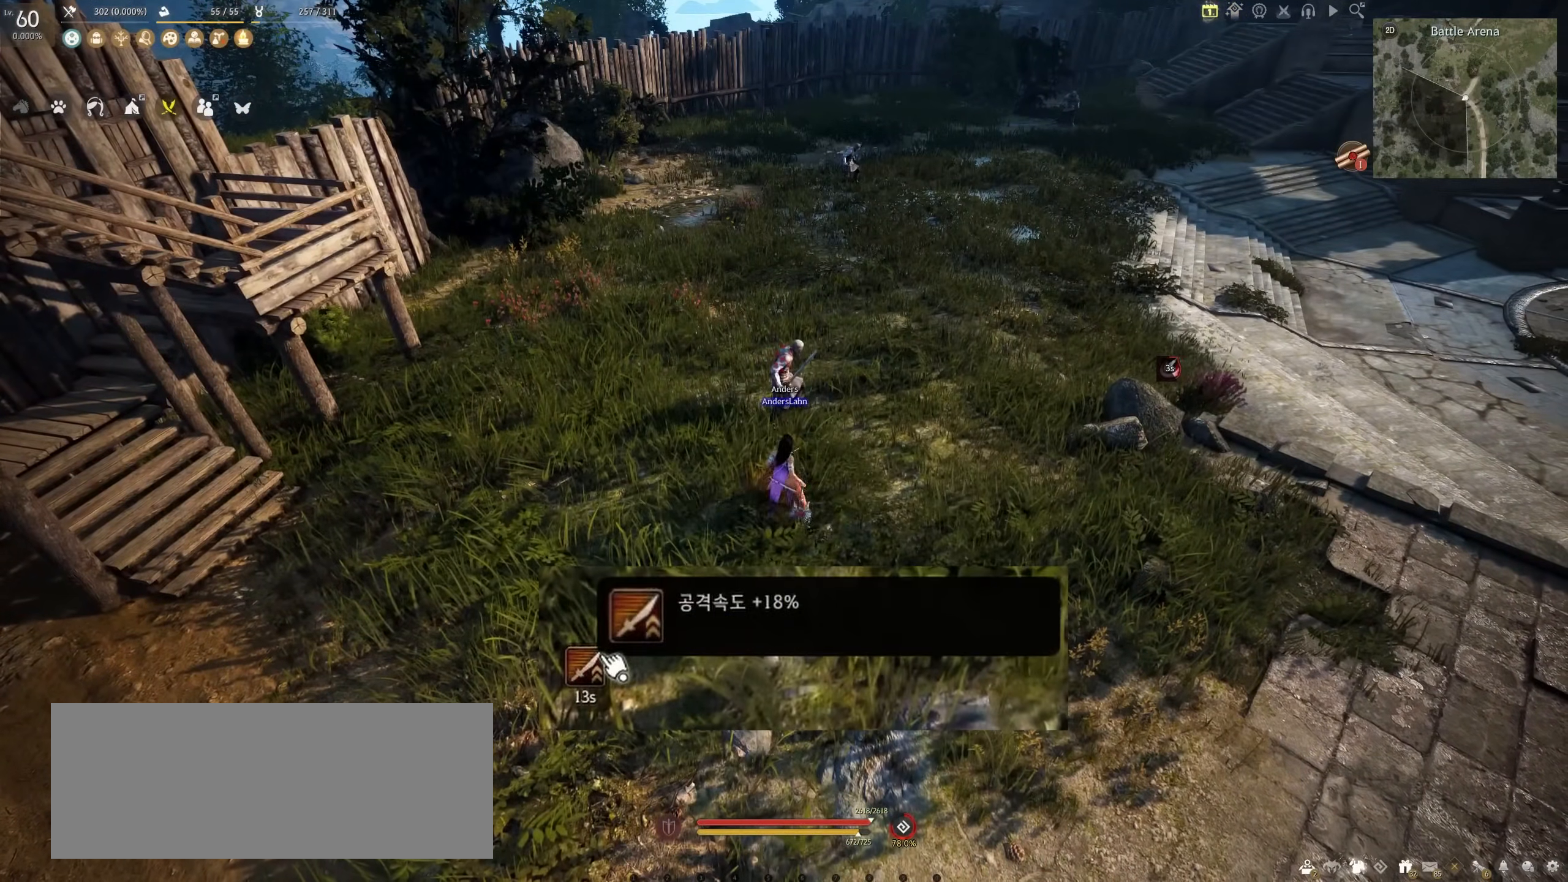
{"keys": [], "mouse": [], "events": []}
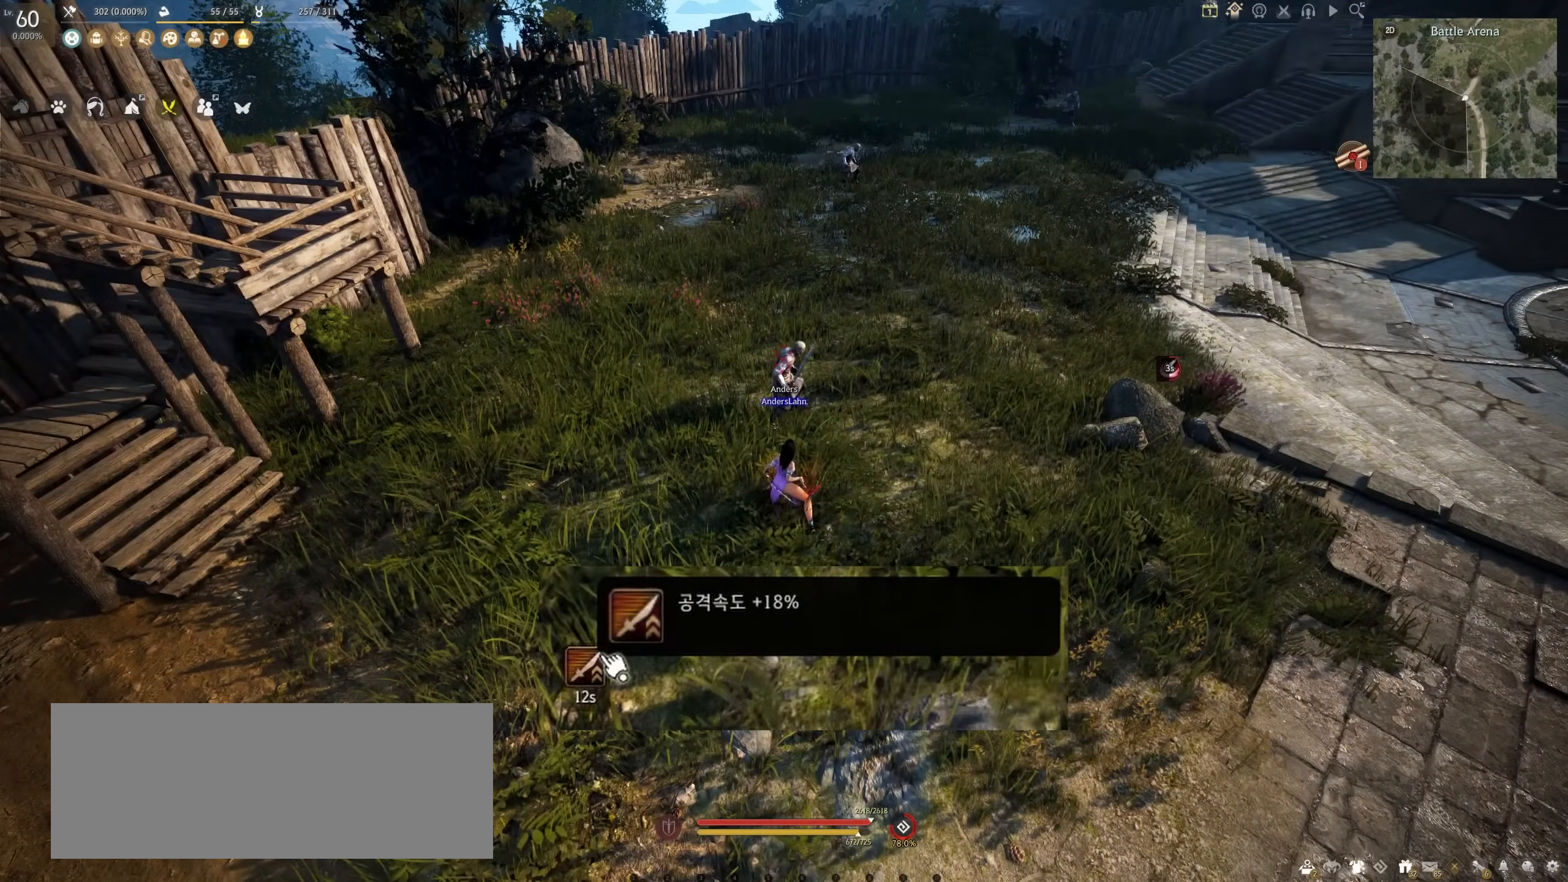
{"keys": [], "mouse": [], "events": []}
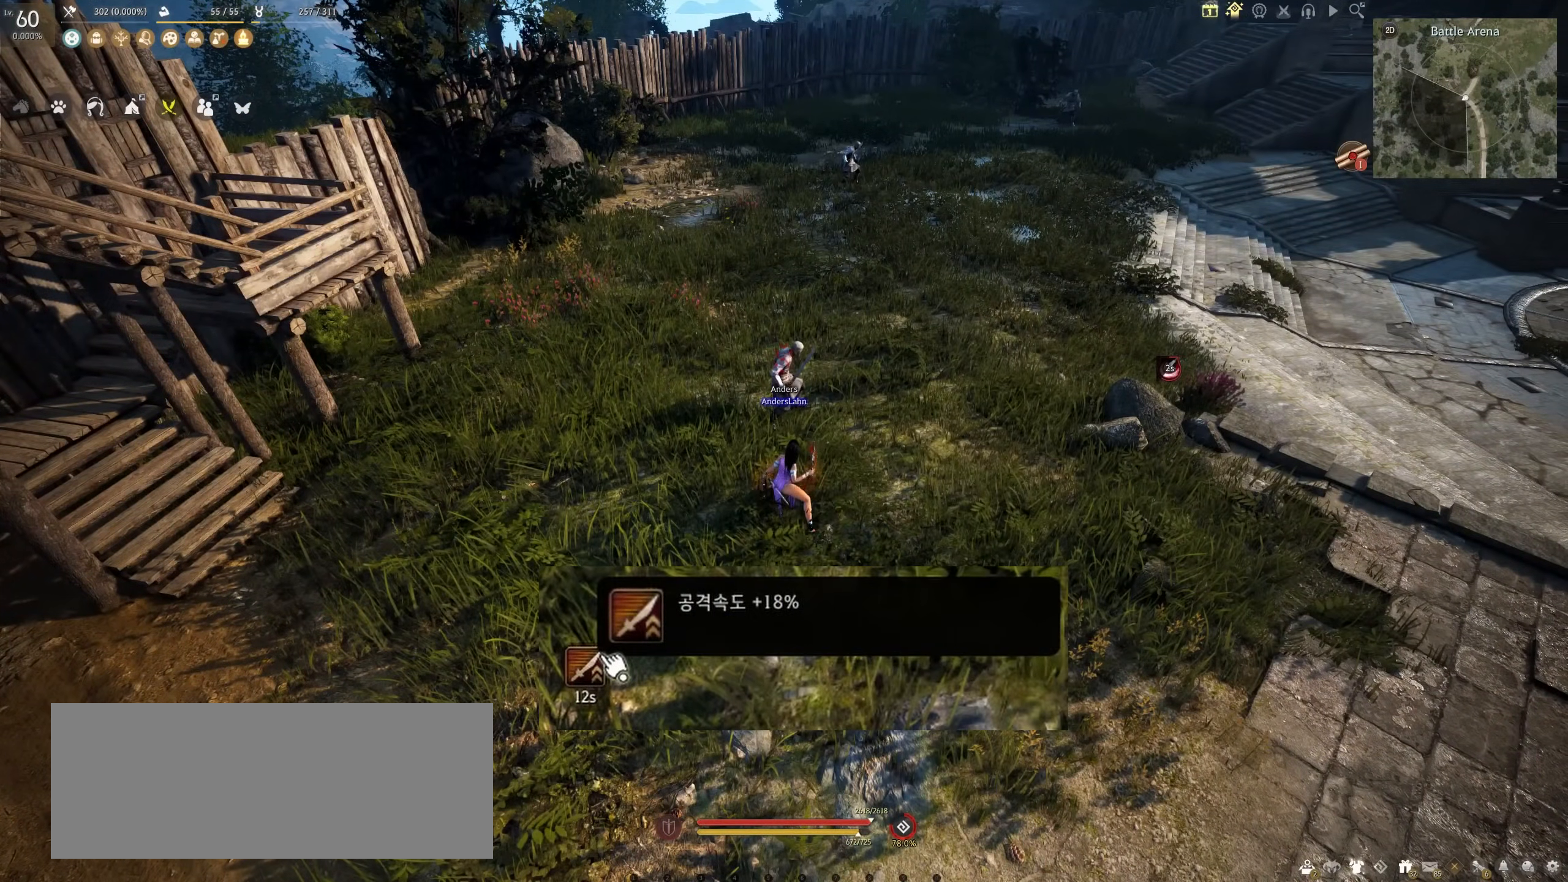
{"keys": [], "mouse": [], "events": []}
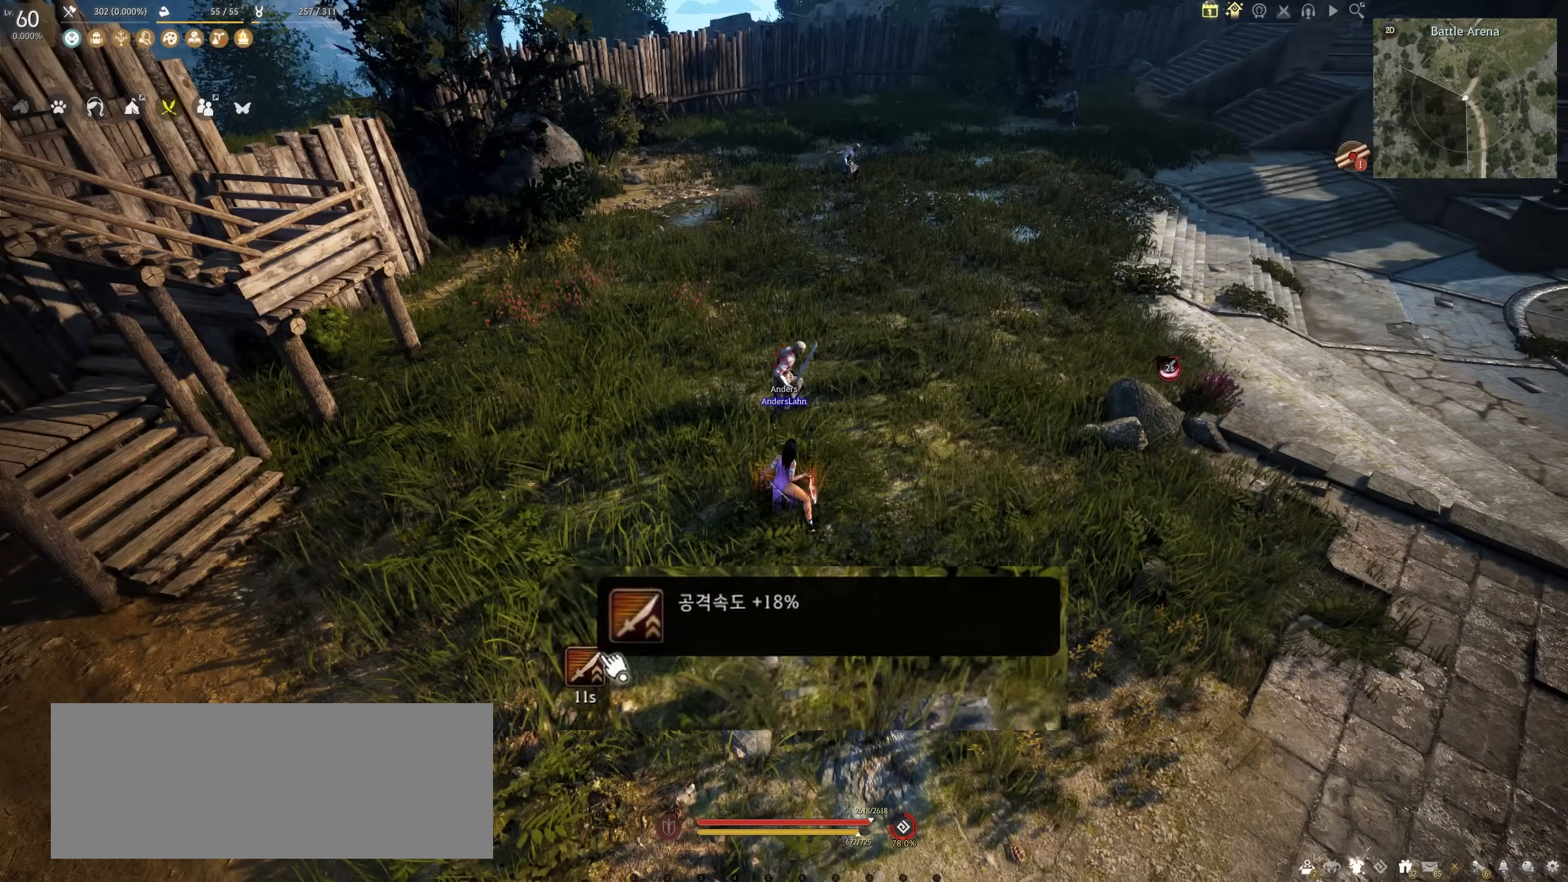
{"keys": [], "mouse": [], "events": []}
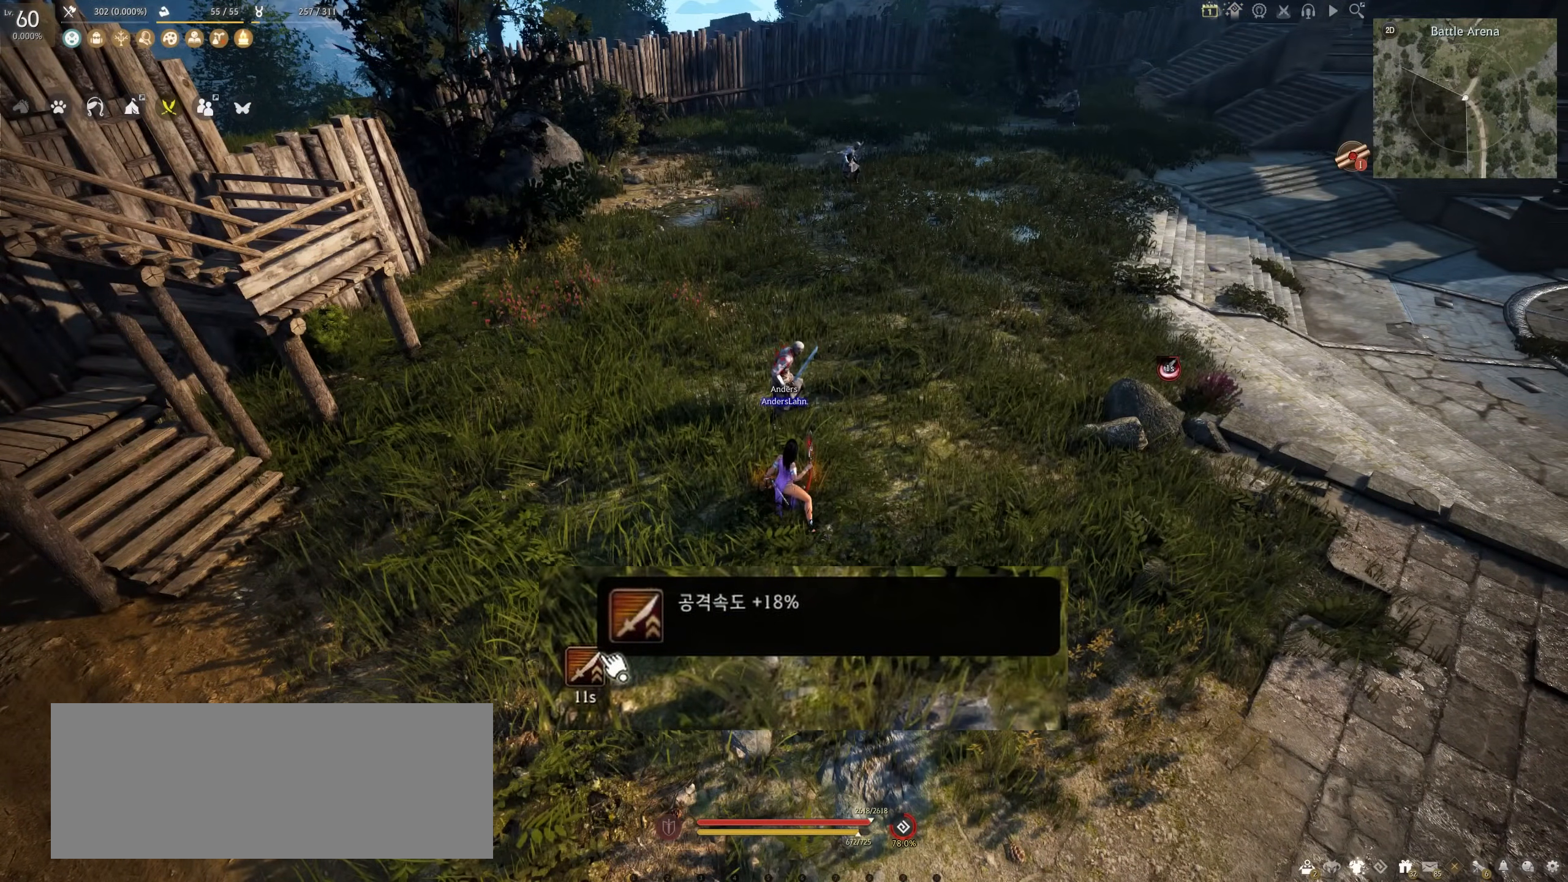
{"keys": [], "mouse": [], "events": []}
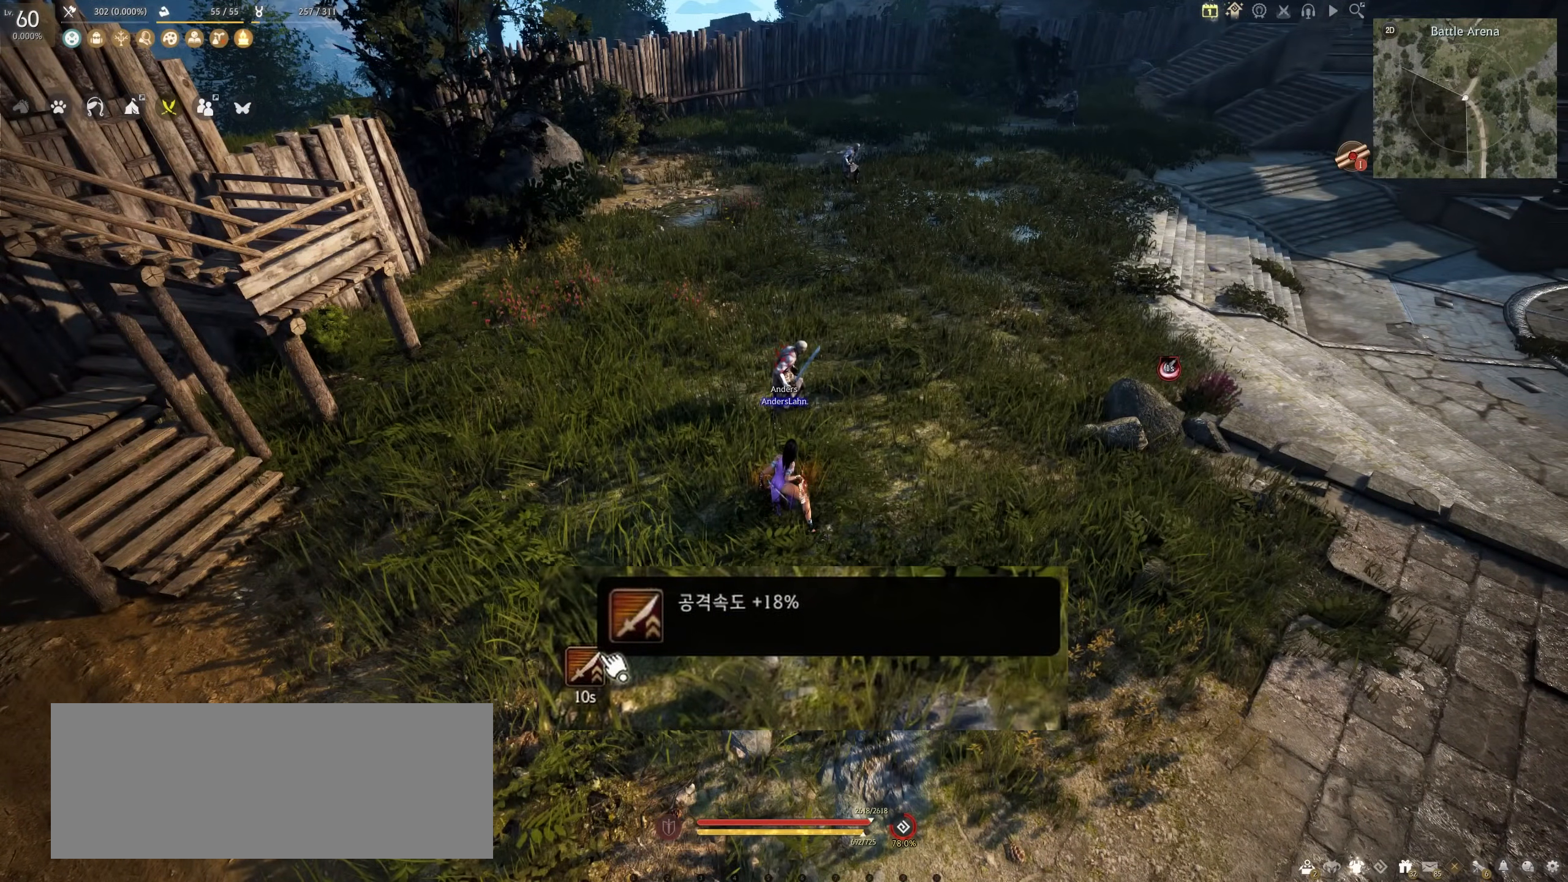
{"keys": [], "mouse": [], "events": []}
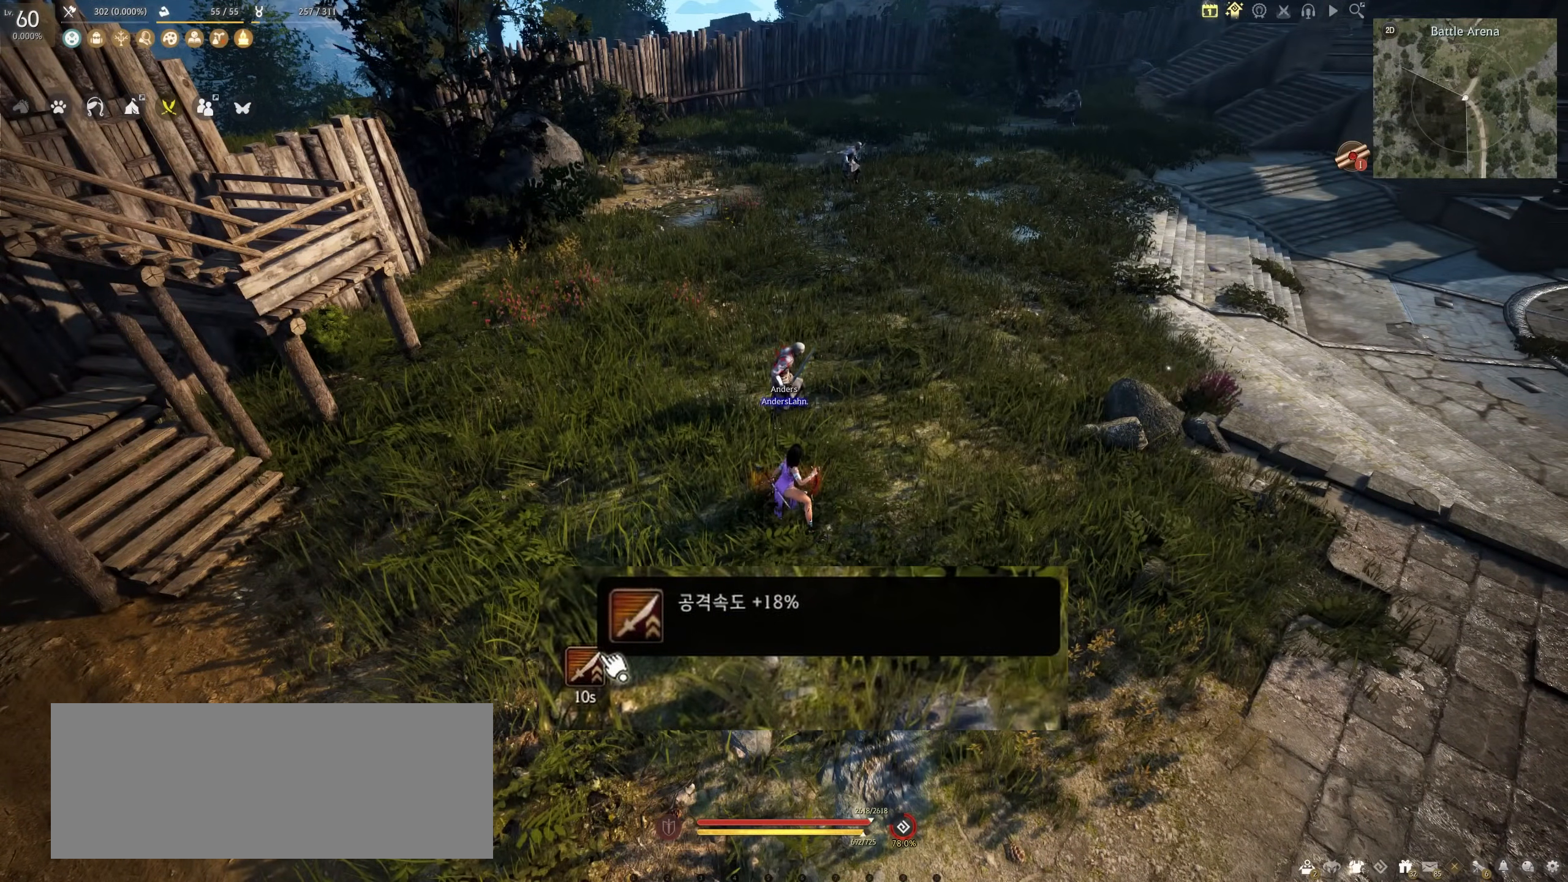
{"keys": [], "mouse": [], "events": []}
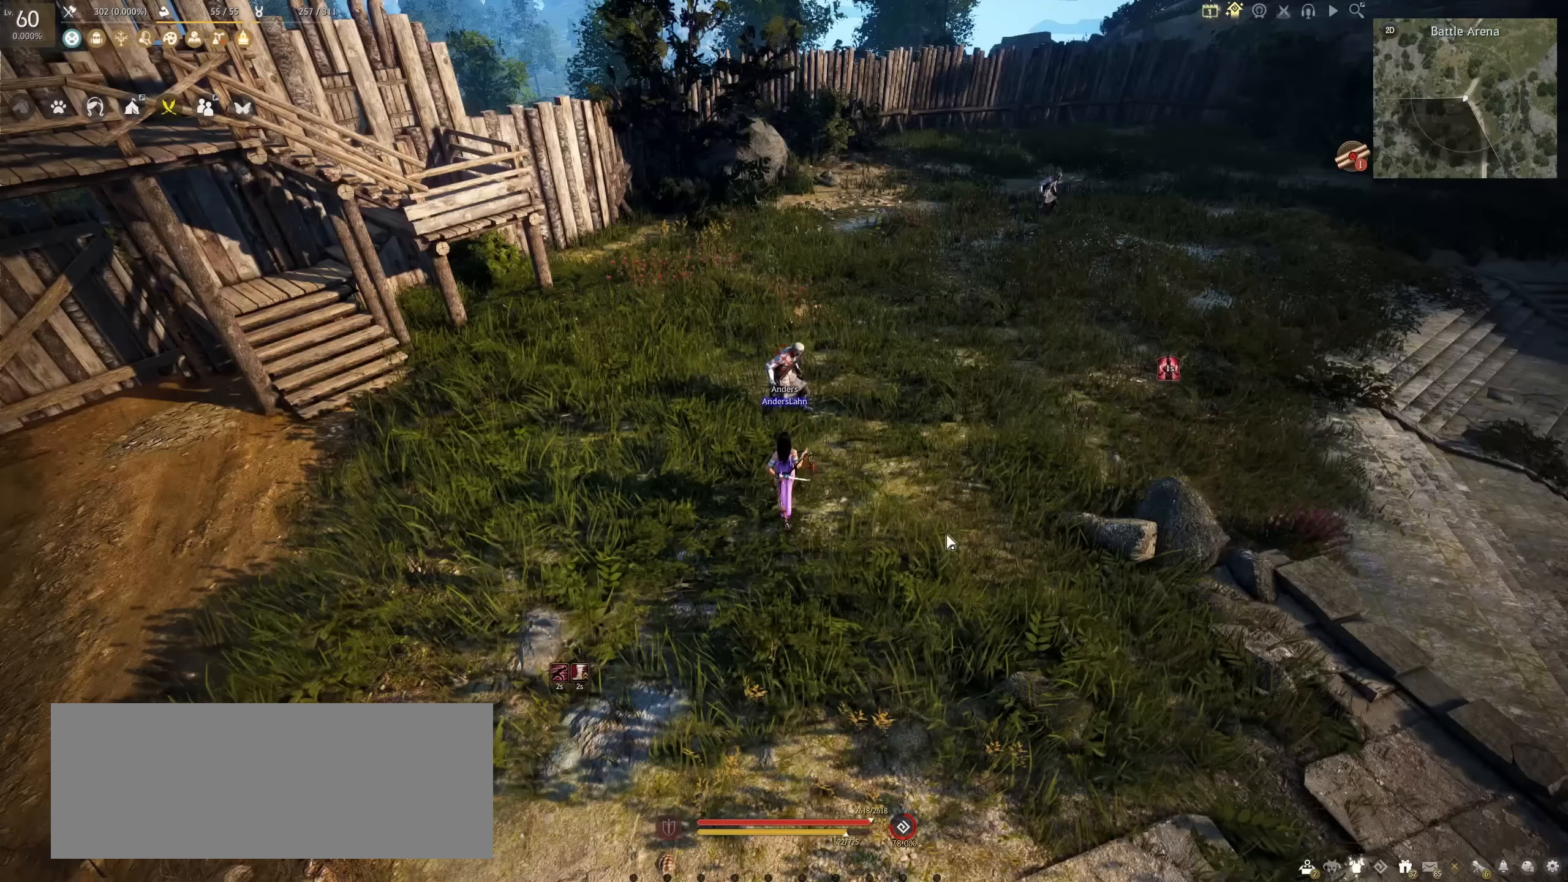
{"keys": ["a"], "mouse": ["left"], "events": [[333, "a", "down"], [400, "mouse_left", "down"]]}
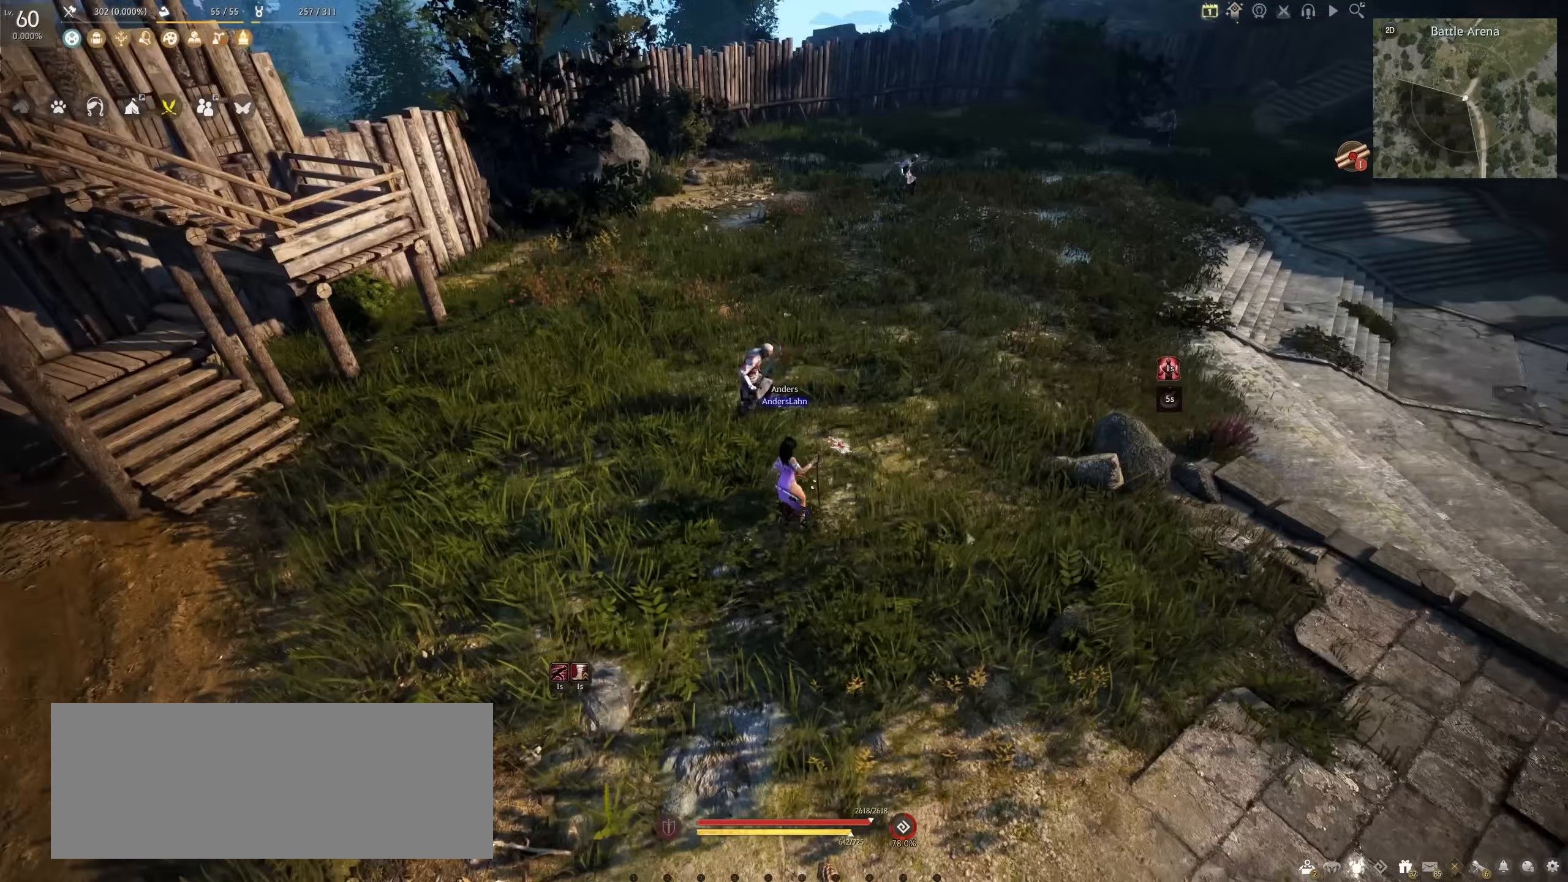
{"keys": [], "mouse": [], "events": [[333, "a", "up"], [350, "mouse_left", "up"]]}
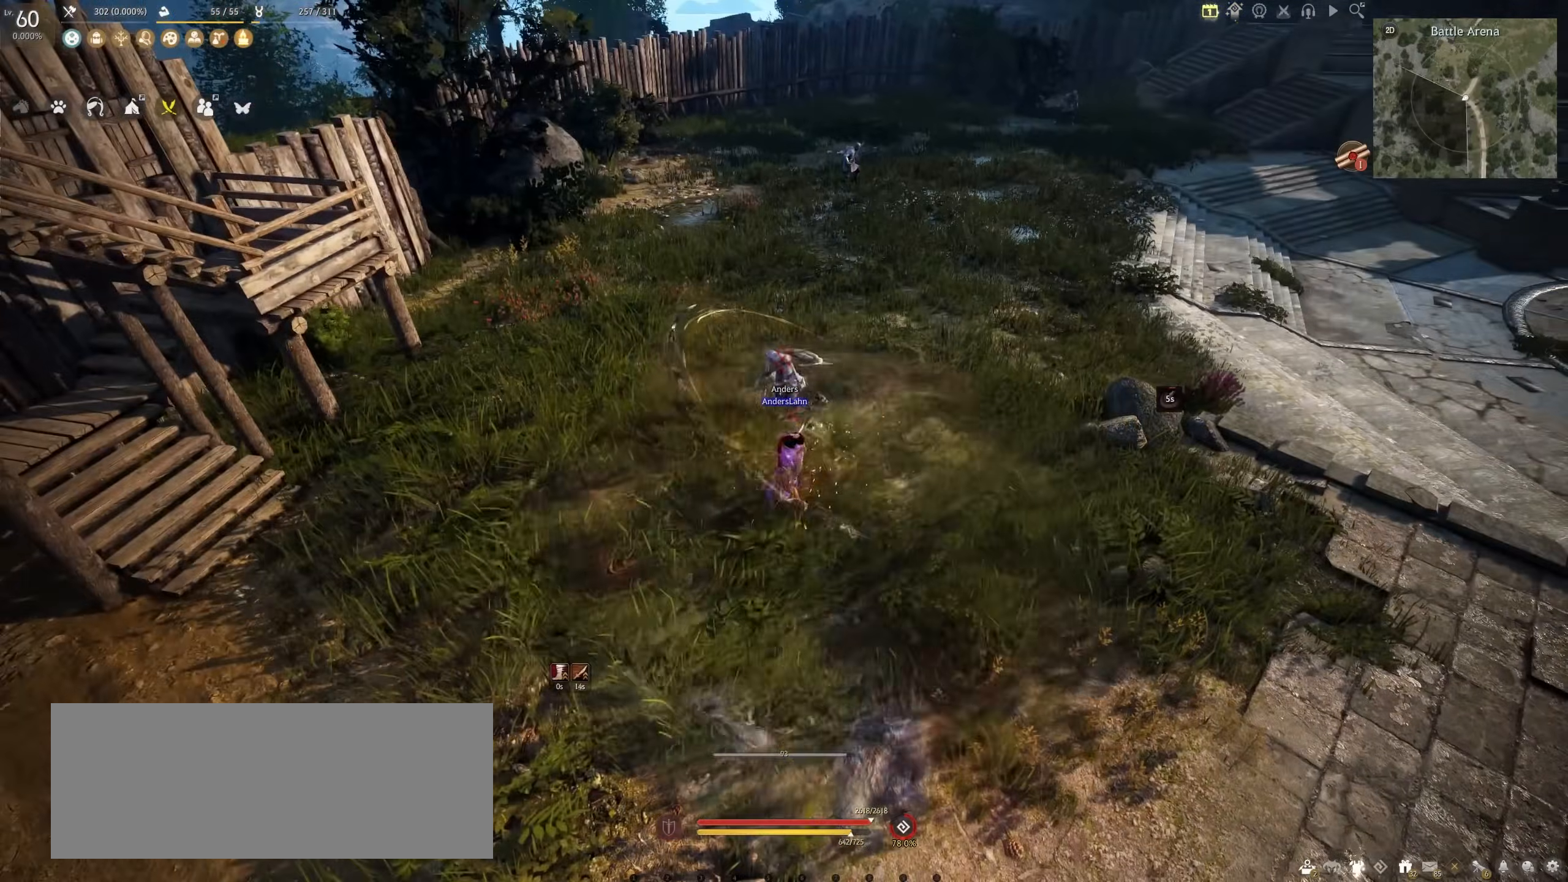
{"keys": [], "mouse": [], "events": []}
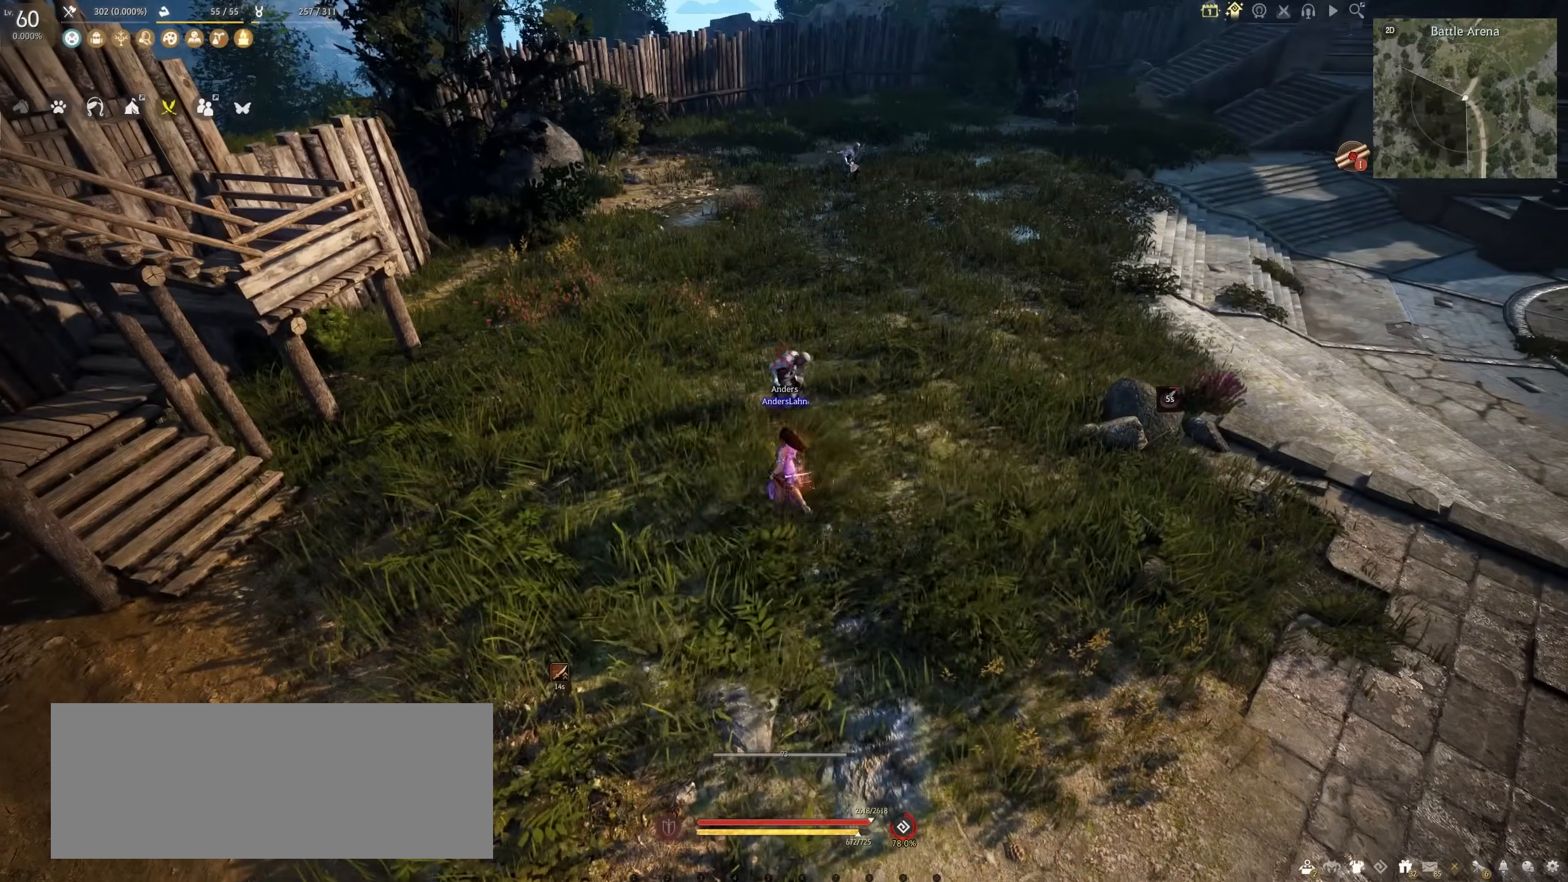
{"keys": [], "mouse": [], "events": []}
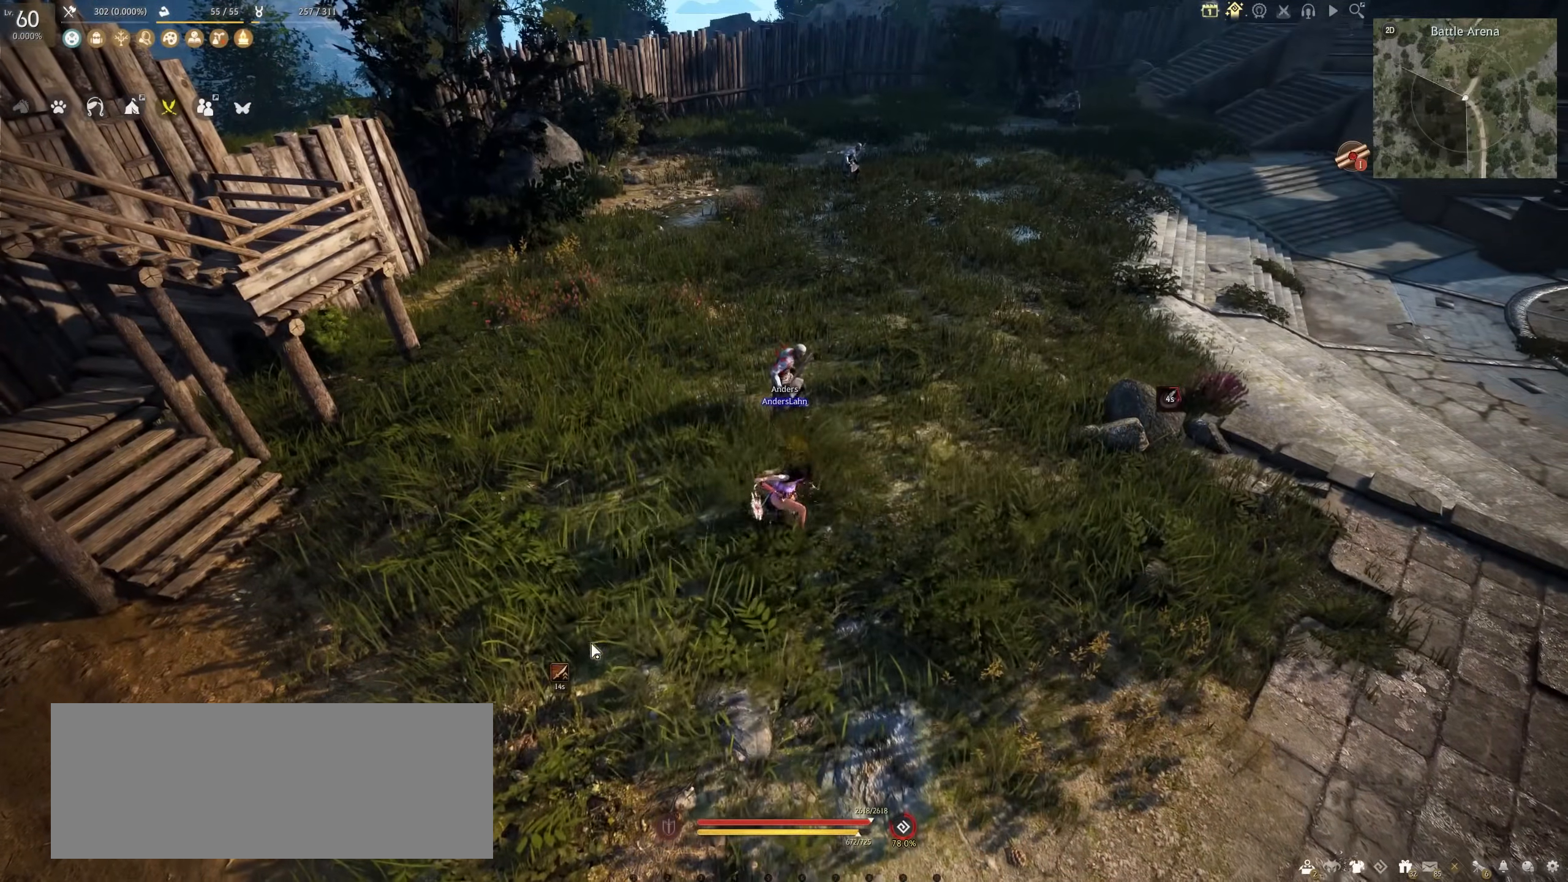
{"keys": [], "mouse": [], "events": []}